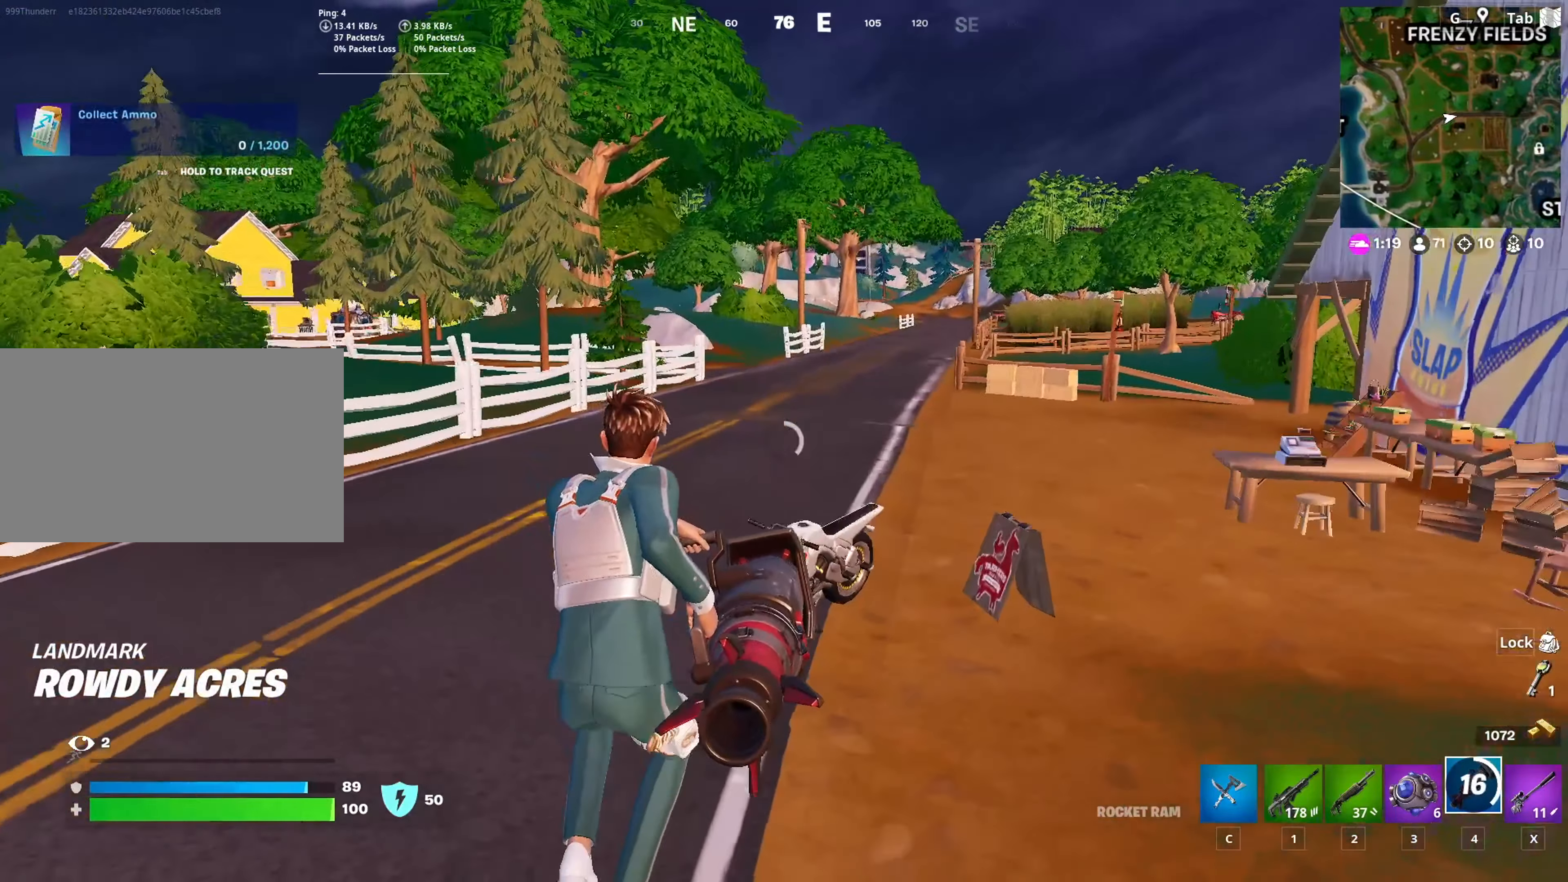
Gameplay with keyboard and mouse; each line is a JSON object with the keys and mouse buttons held at the frame after it. "events" lists presses ("down") and releases ("up") of "1", "2", "3", "4", "5", "a", "alt", "c", "caps_lock", "ctrl", "d", "e", "f", "g", "q", "r", "s", "shift", "space", "t", "tab", "v", "w", "x", "z", "mouse_left", "mouse_wheel" and "mouse_right" between this image and that frame as [ms after this image, input, new state], when the widget could be followed in between. "mouse_left", "mouse_wheel", "mouse_right" = the "left", "wheel", "right" buttons of the "mouse" list. No other keys are recorded. "wheel" means that the mouse wheel is clicked or scrolled. "mouse_move" is the direction in which the mouse moves at that frame (one of eight, or "still"), when it could be read.
{"keys": ["space", "w"], "mouse": [], "mouse_move": "right", "events": [[183, "2", "down"], [317, "2", "up"], [417, "space", "down"]]}
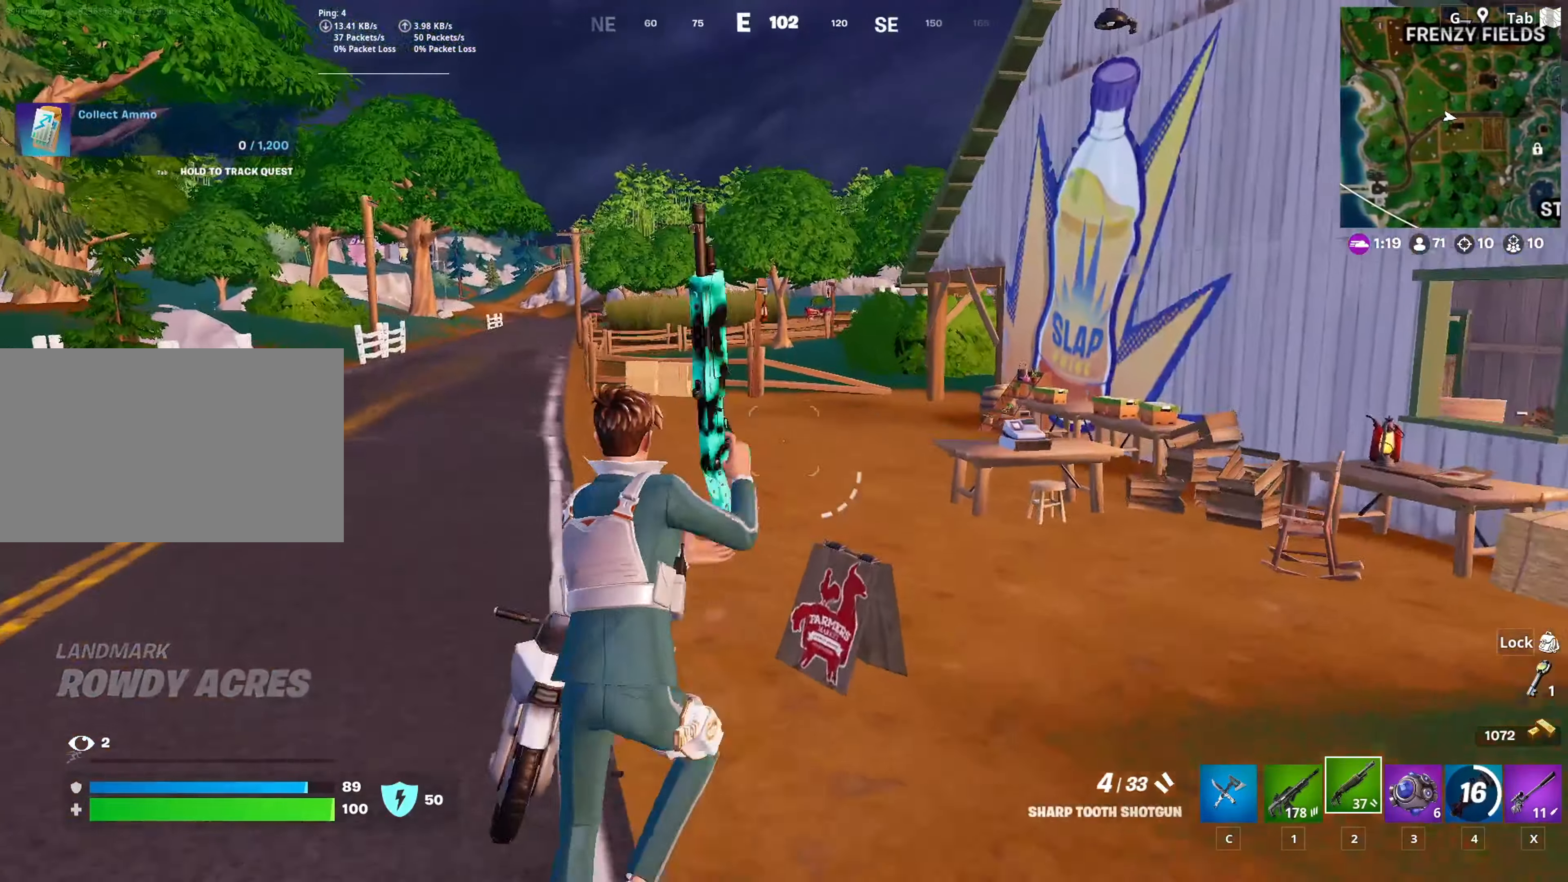
{"keys": ["a"], "mouse": [], "mouse_move": "up-left", "events": [[50, "w", "up"], [100, "x", "down"], [150, "space", "up"], [234, "x", "up"], [334, "w", "down"], [400, "a", "down"], [451, "w", "up"]]}
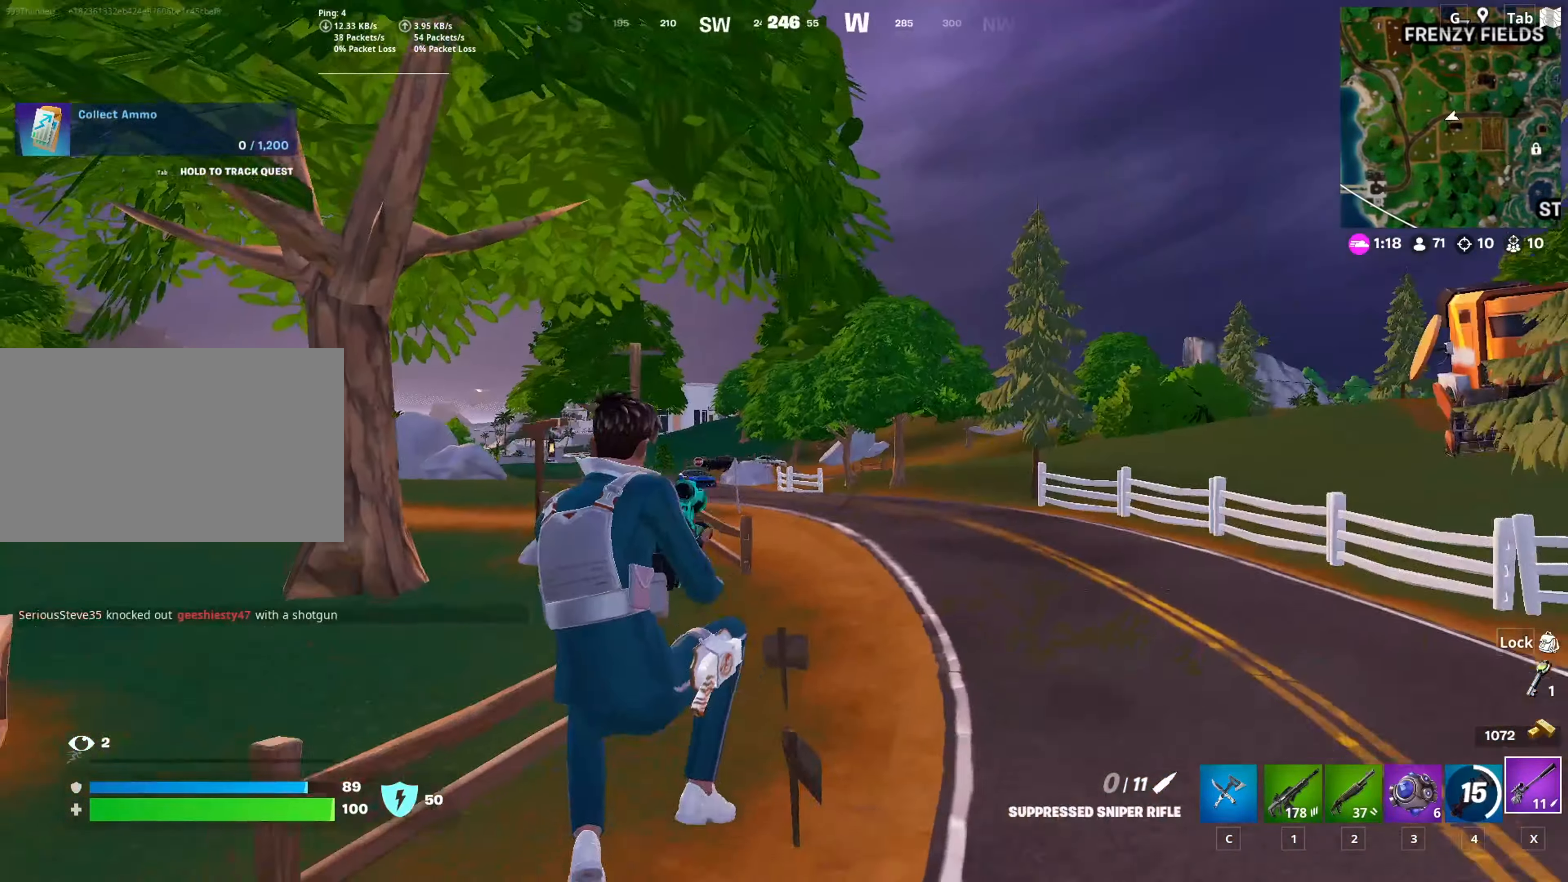
{"keys": ["d"], "mouse": [], "mouse_move": "still", "events": [[333, "a", "up"], [333, "d", "down"]]}
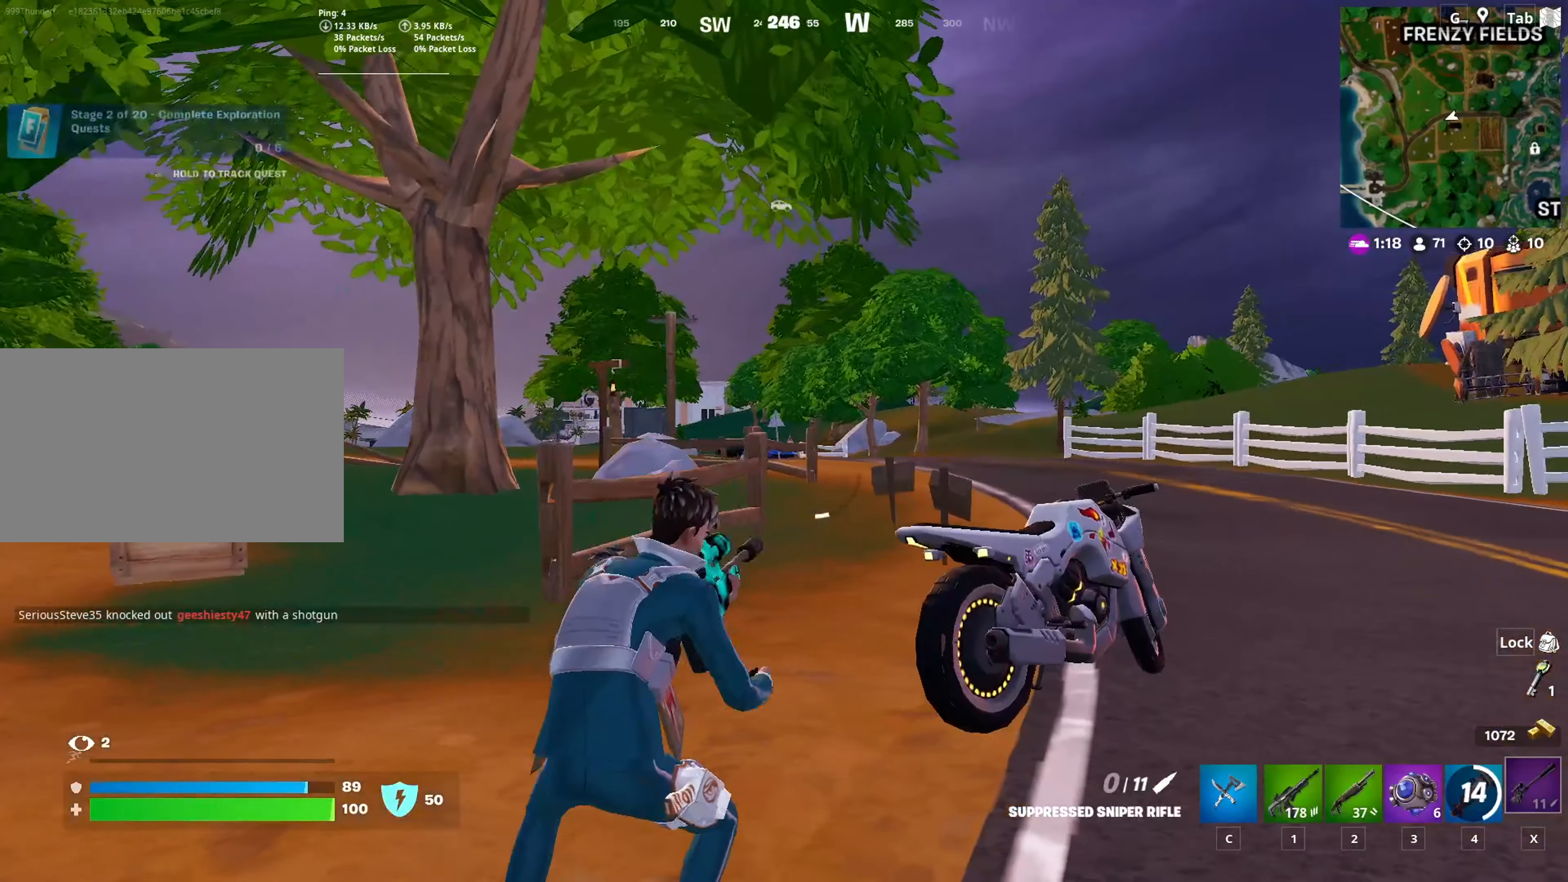
{"keys": ["w"], "mouse": [], "mouse_move": "still", "events": [[384, "d", "up"], [484, "w", "down"]]}
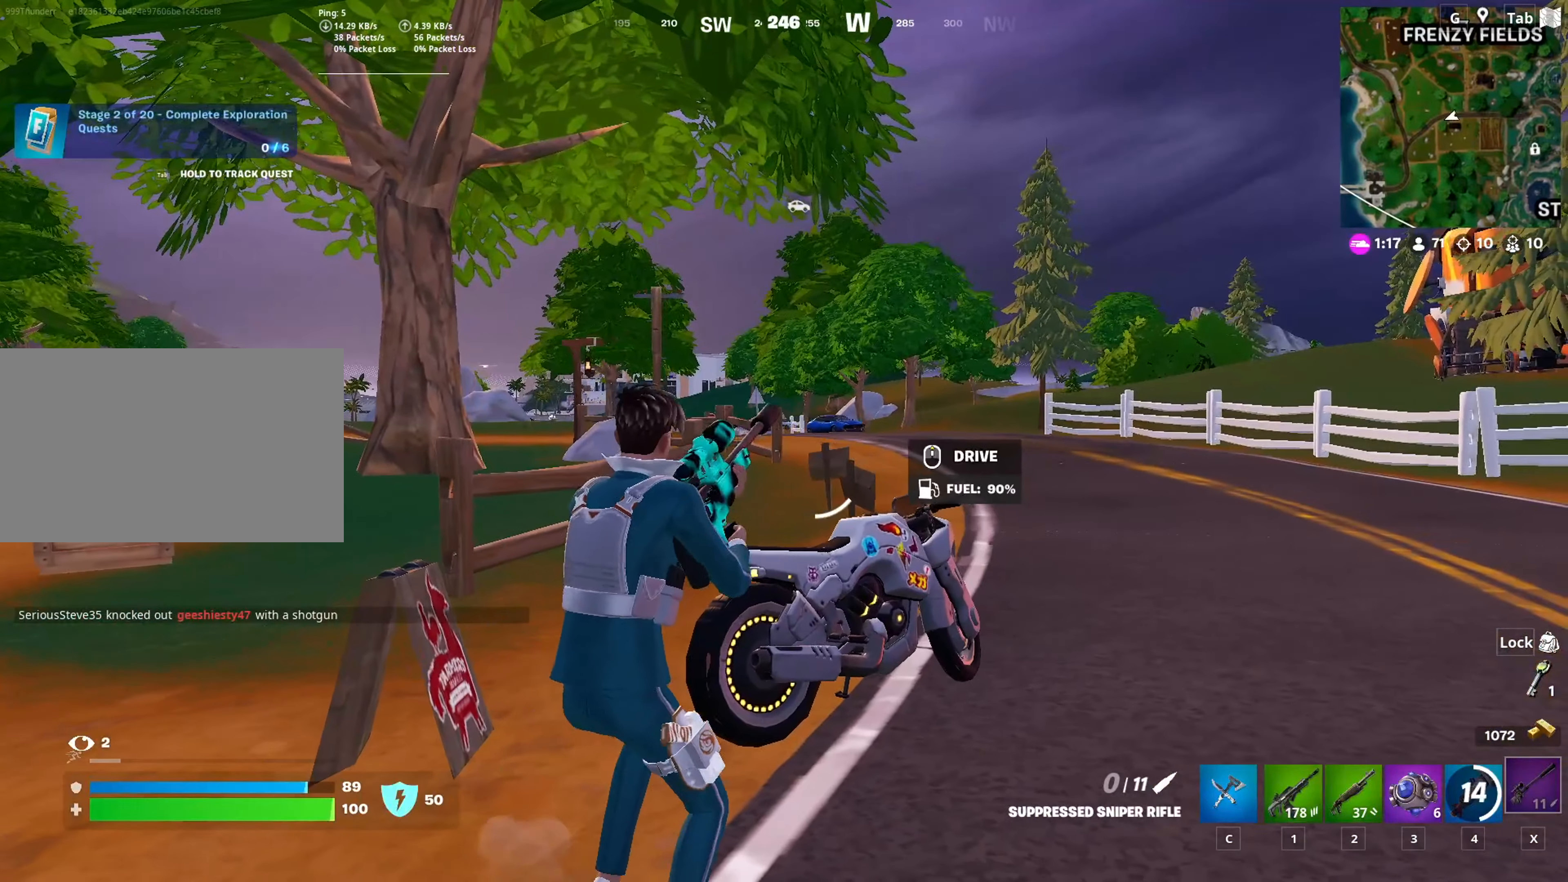
{"keys": ["a", "space"], "mouse": [], "mouse_move": "still", "events": [[133, "a", "down"], [216, "w", "up"], [317, "space", "down"]]}
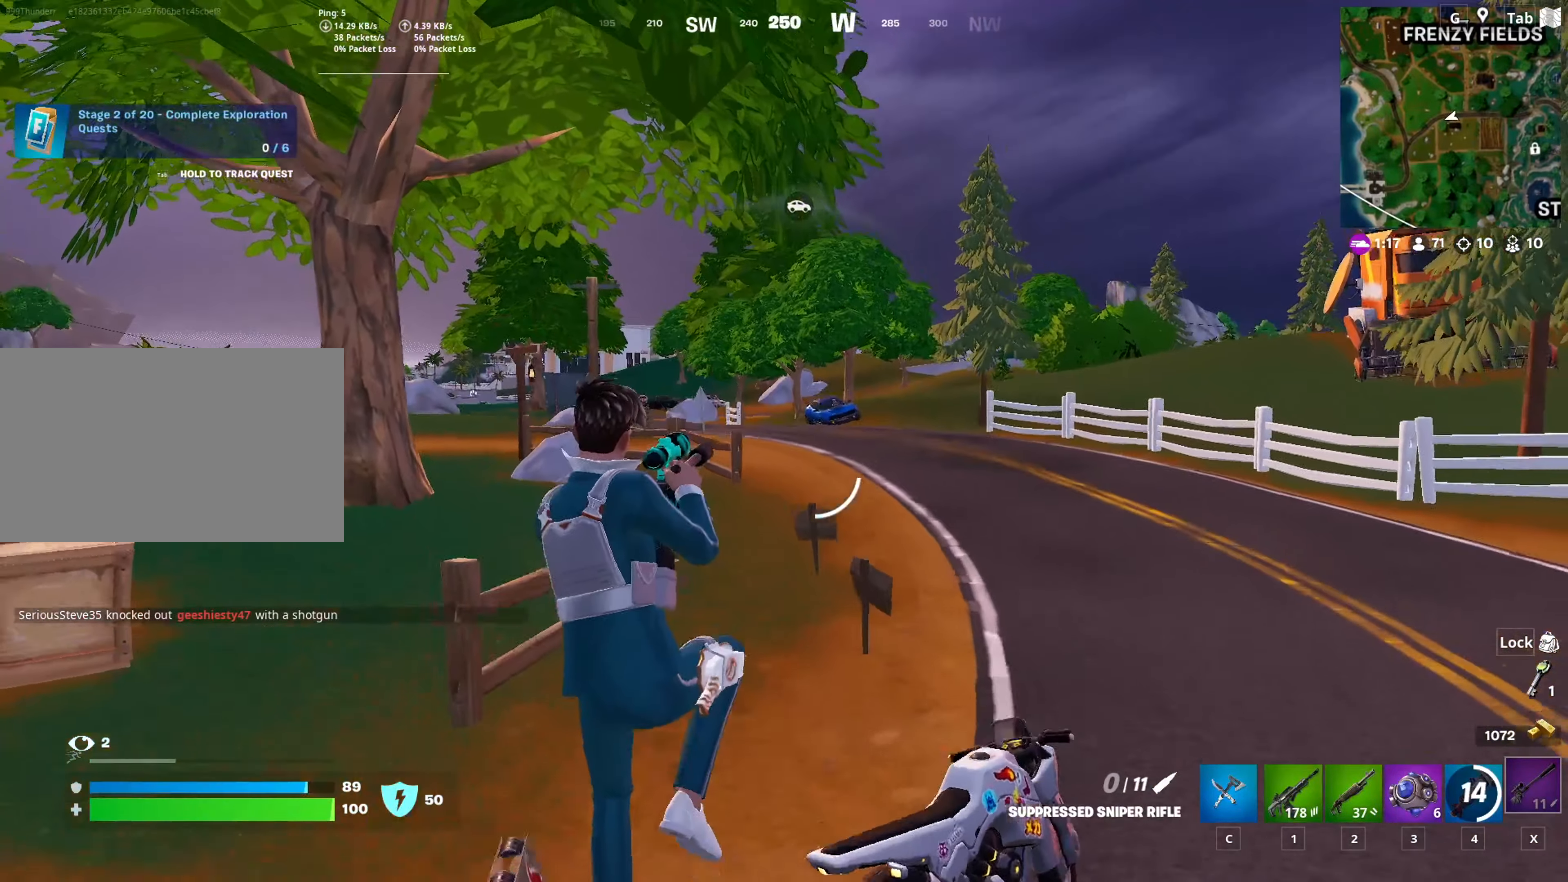
{"keys": ["w"], "mouse": [], "mouse_move": "still", "events": [[50, "space", "up"], [184, "w", "down"], [384, "a", "up"]]}
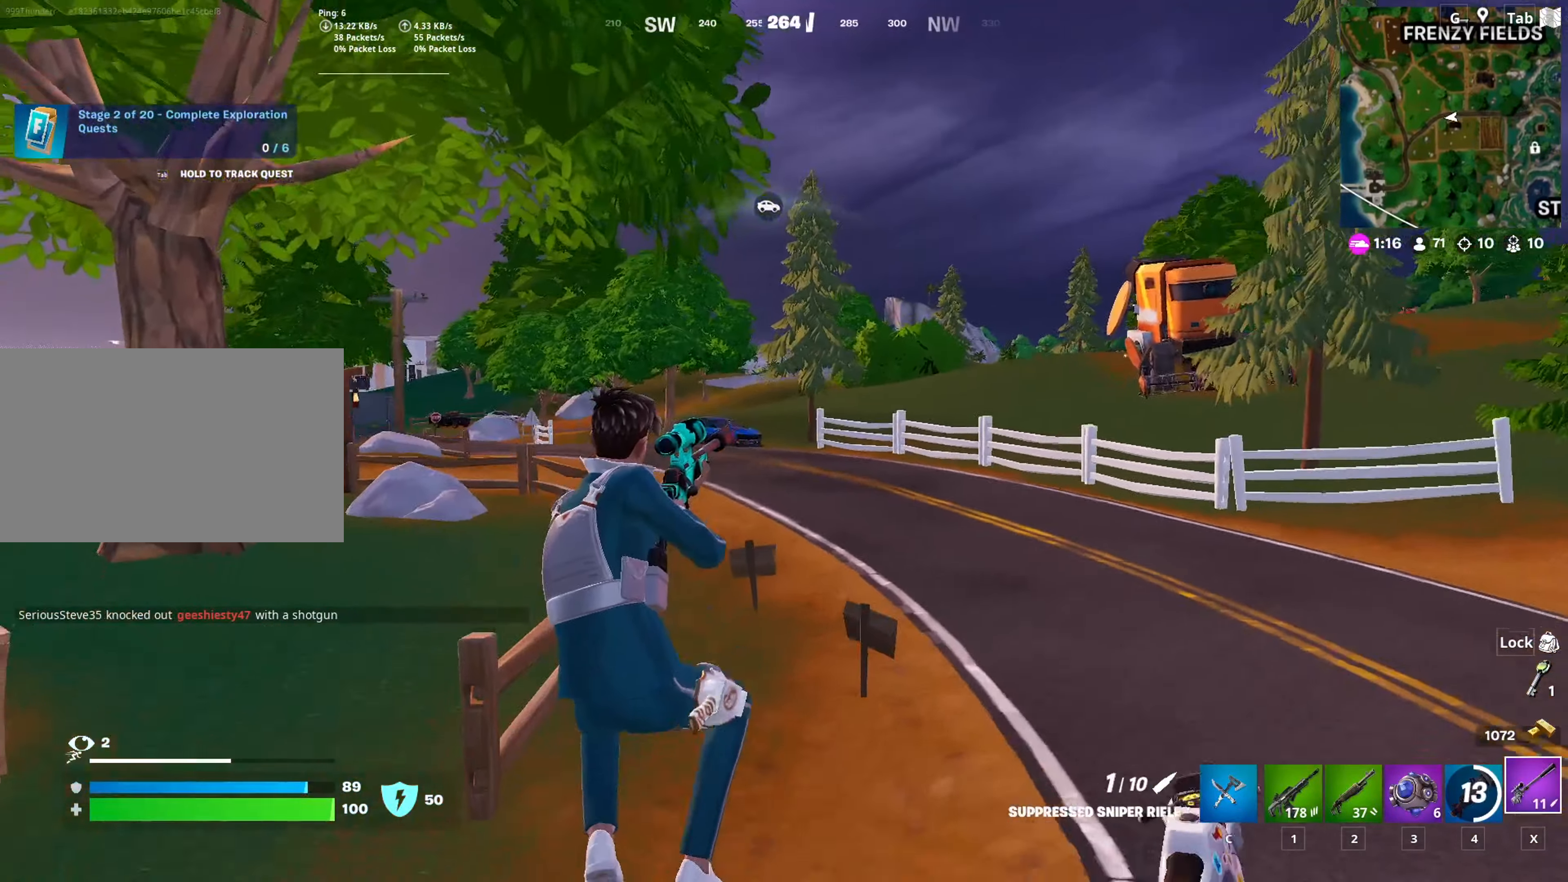
{"keys": ["d"], "mouse": ["right"], "mouse_move": "still", "events": [[116, "1", "down"], [250, "1", "up"], [300, "d", "down"], [400, "w", "up"], [433, "mouse_right", "down"]]}
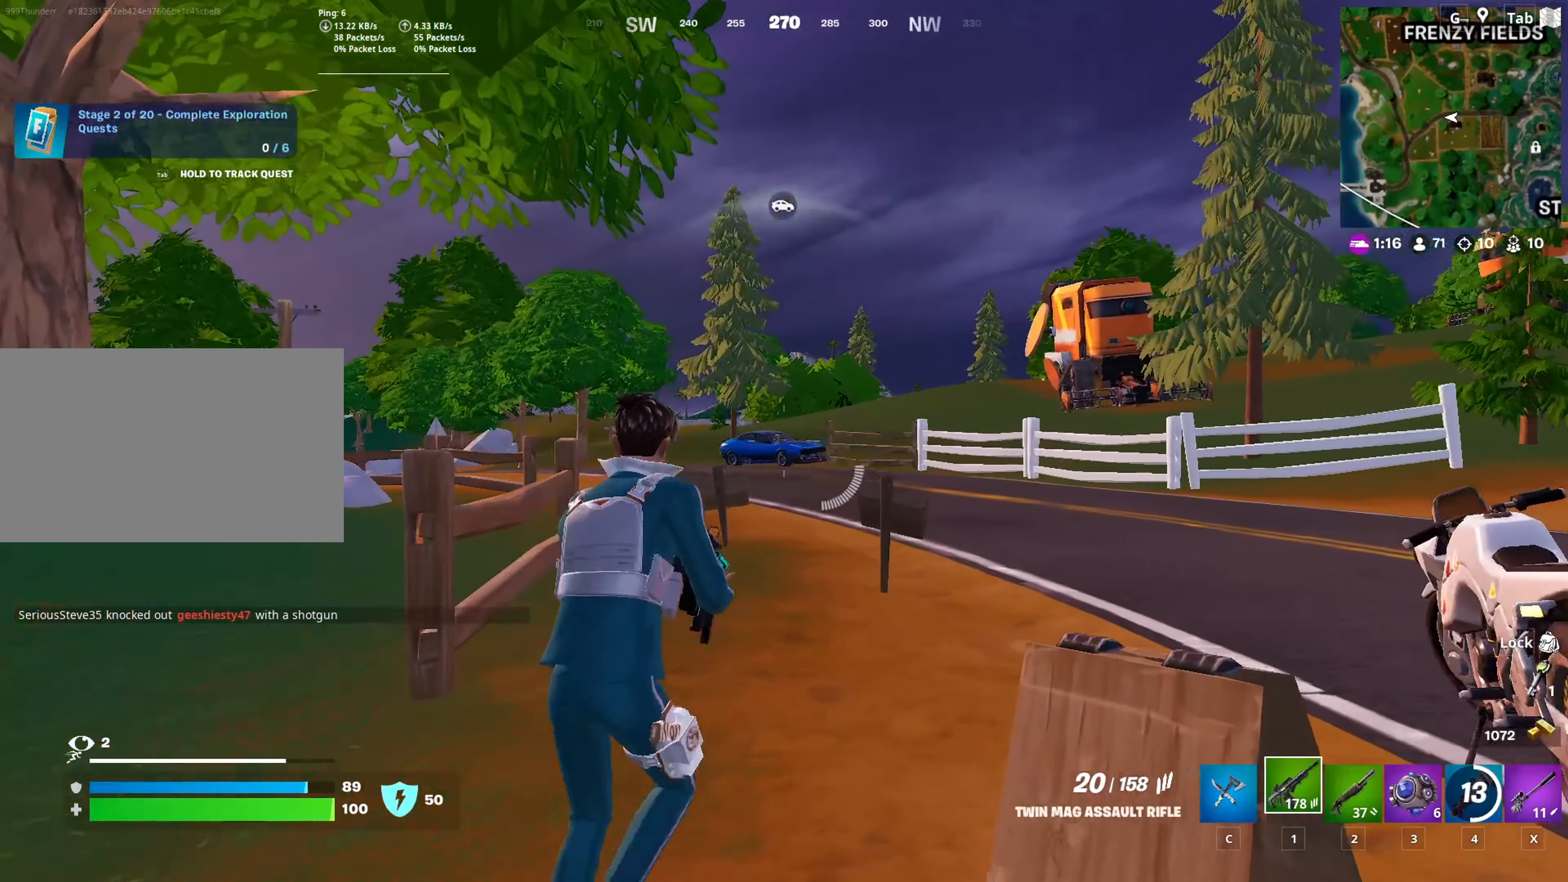
{"keys": ["s"], "mouse": ["left", "right"], "mouse_move": "down", "events": [[184, "mouse_left", "down"], [317, "s", "down"], [417, "d", "up"]]}
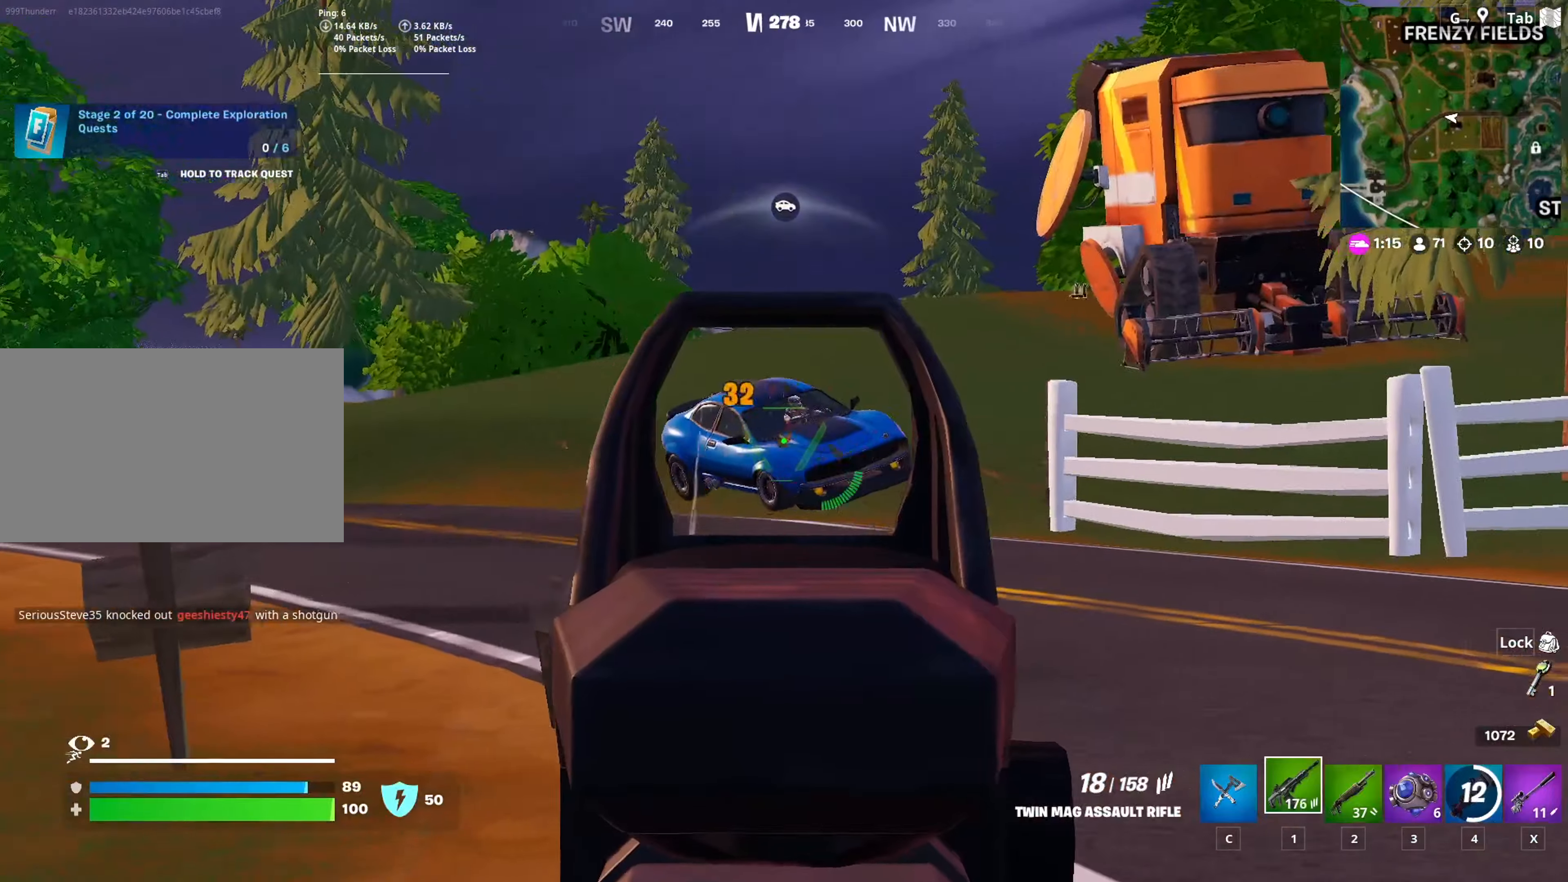
{"keys": ["d", "s"], "mouse": ["left", "right"], "mouse_move": "still", "events": [[333, "d", "down"]]}
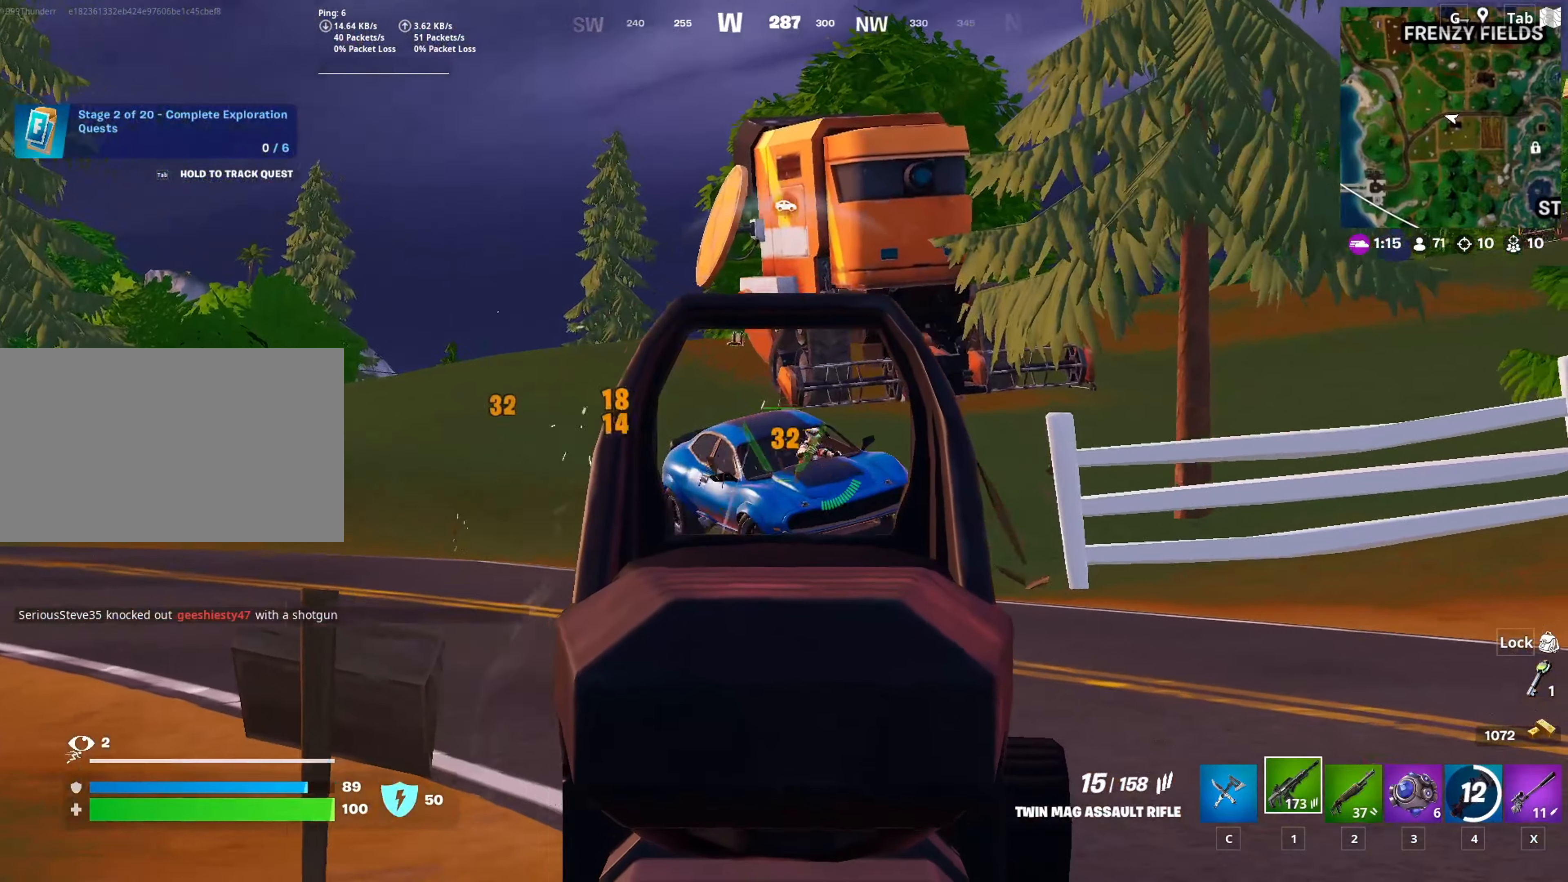
{"keys": ["d"], "mouse": ["left", "right"], "mouse_move": "right", "events": [[67, "s", "up"]]}
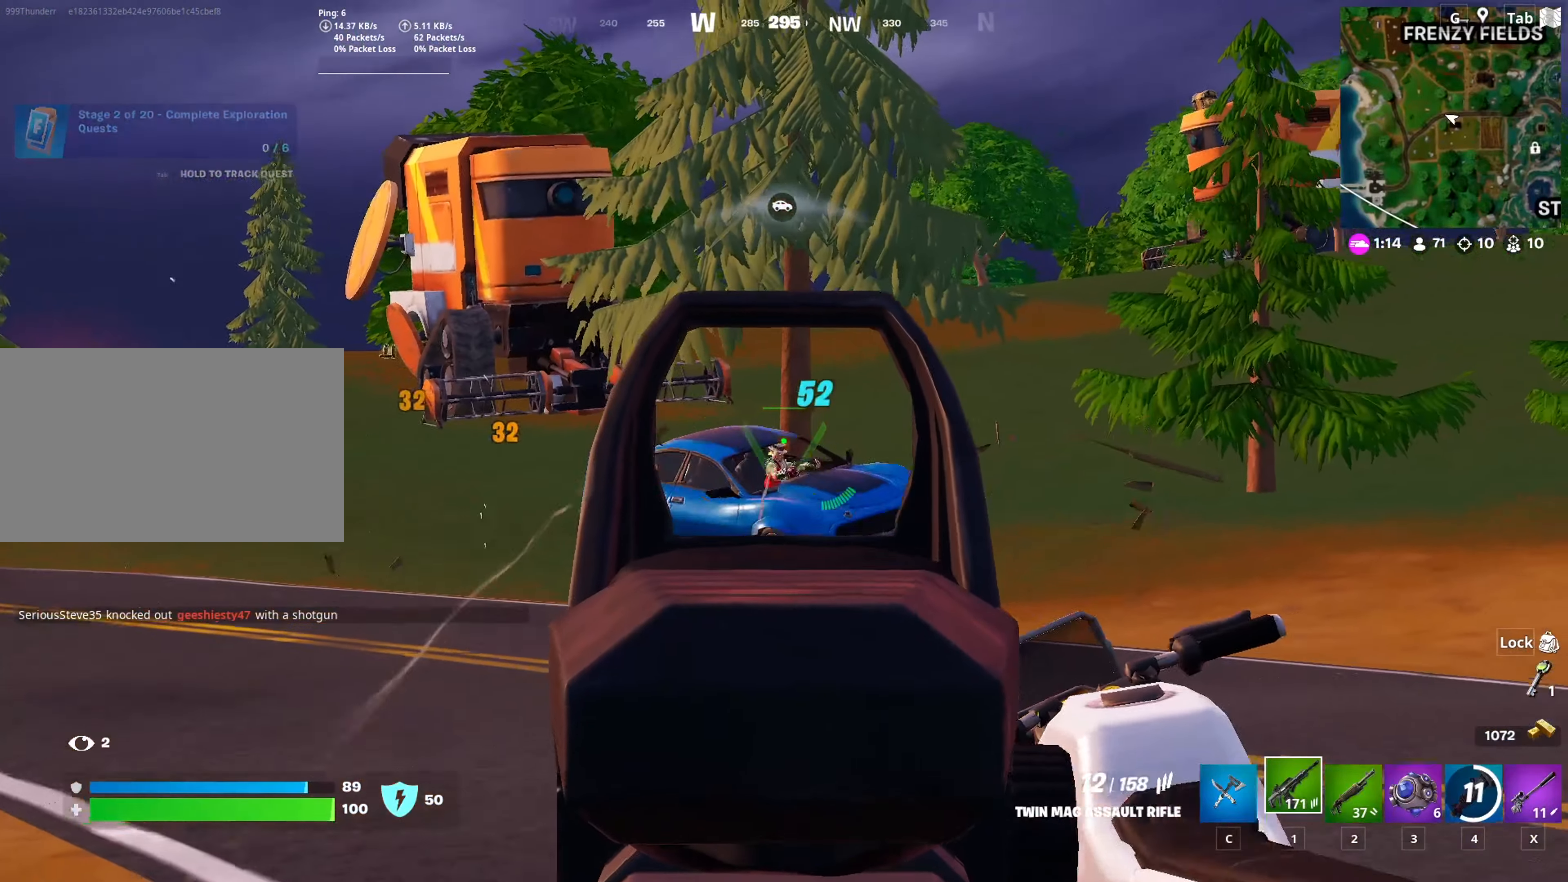
{"keys": ["d"], "mouse": ["left", "right"], "mouse_move": "down", "events": [[33, "mouse_left", "up"], [133, "mouse_left", "down"]]}
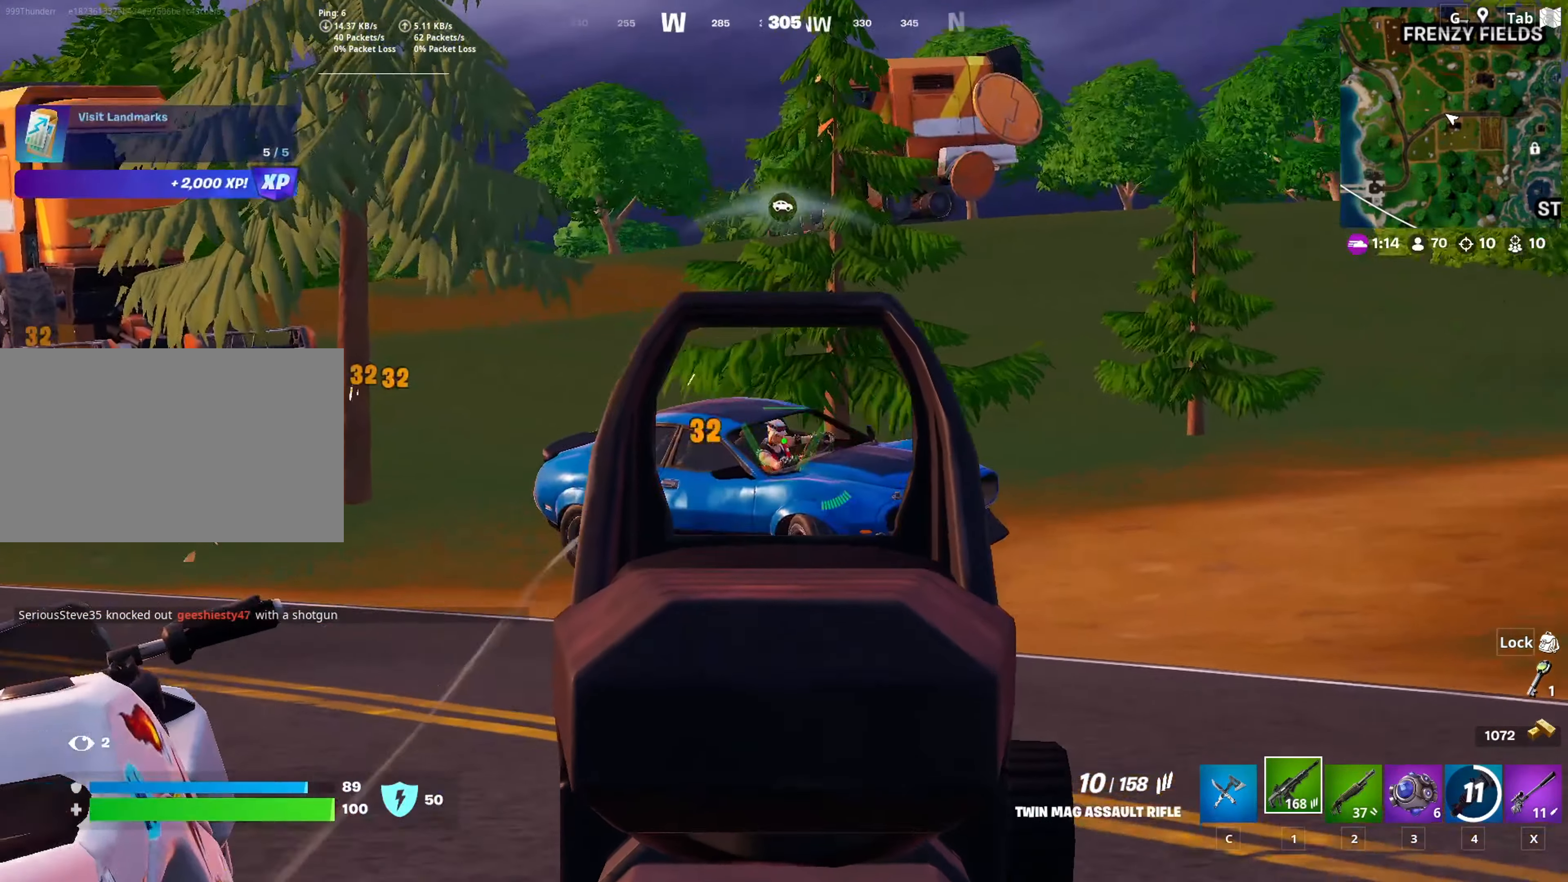
{"keys": ["d"], "mouse": ["left", "right"], "mouse_move": "still", "events": []}
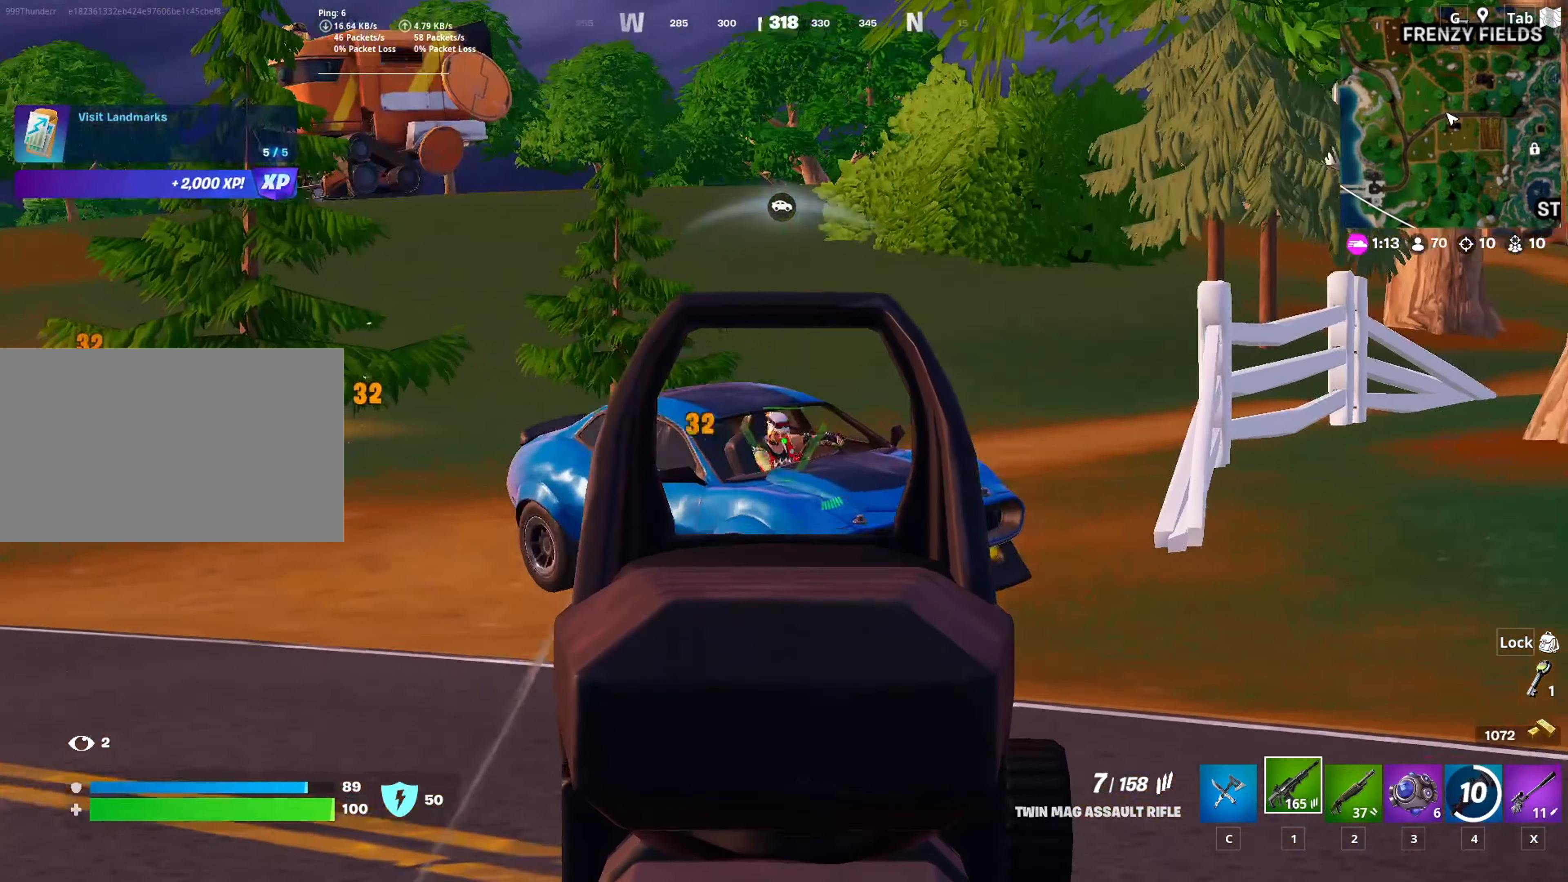
{"keys": ["d", "s"], "mouse": ["left", "right"], "mouse_move": "left", "events": [[300, "s", "down"]]}
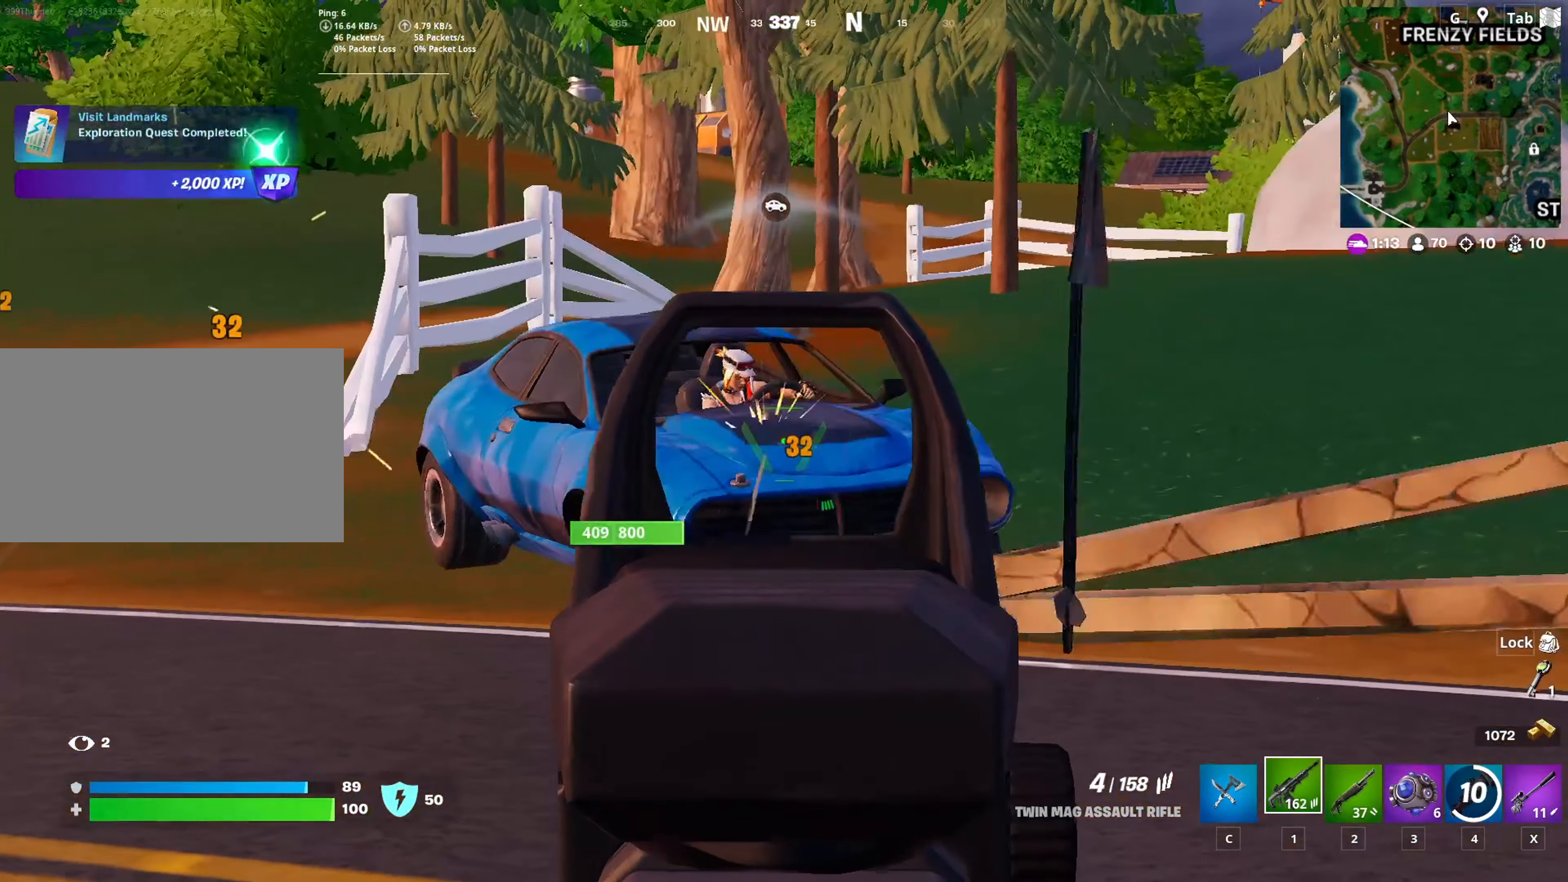
{"keys": ["a", "s"], "mouse": ["left", "right"], "mouse_move": "up", "events": [[33, "d", "up"], [417, "a", "down"]]}
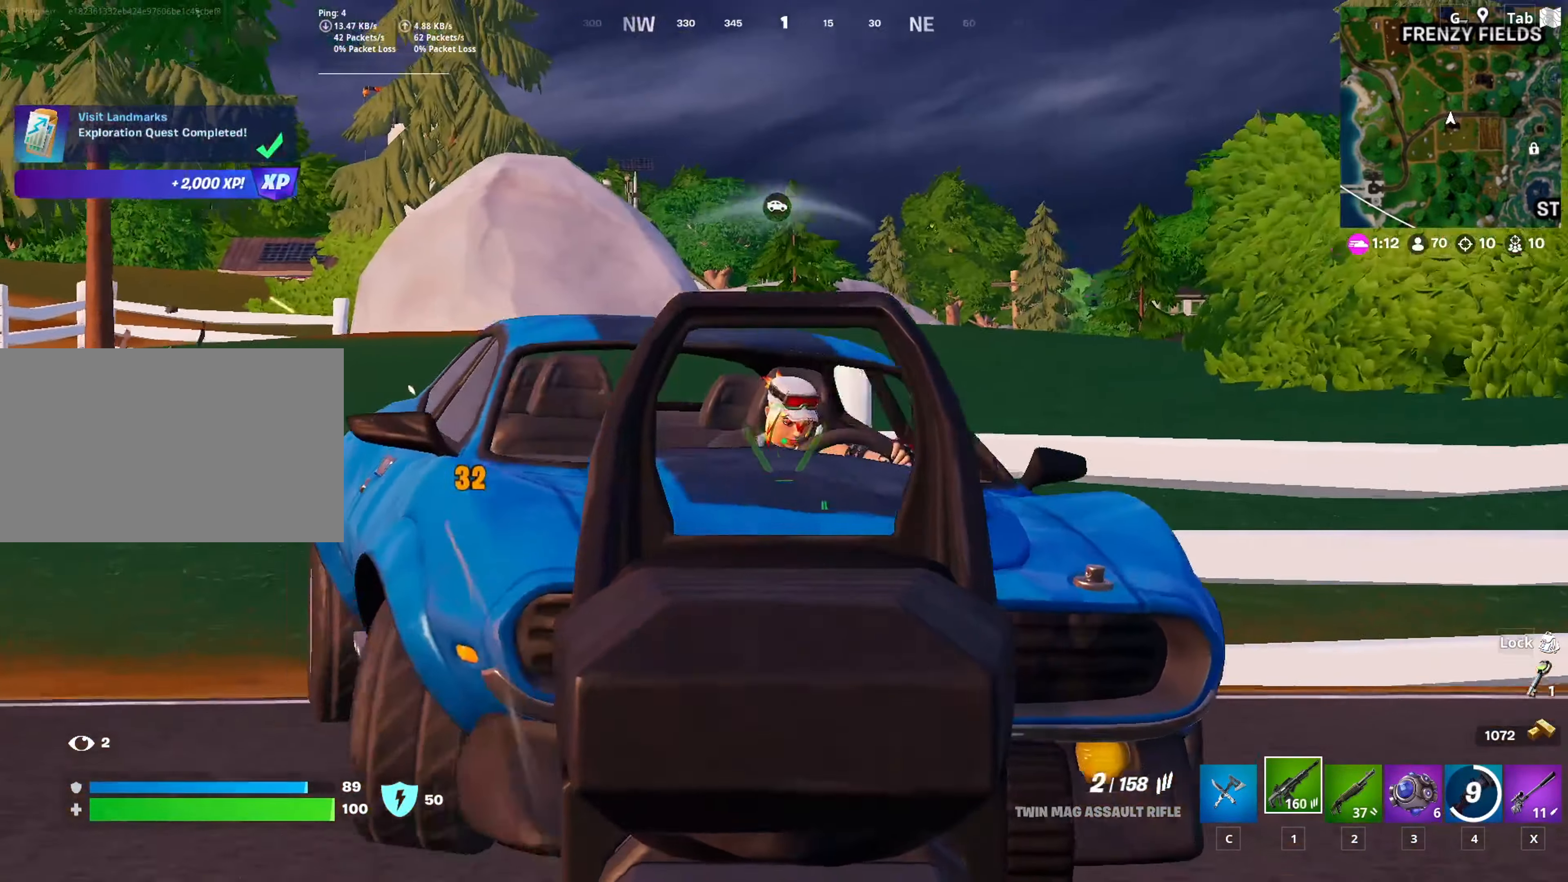
{"keys": ["a"], "mouse": [], "mouse_move": "down", "events": [[50, "mouse_right", "up"], [50, "s", "up"], [100, "mouse_left", "up"], [100, "space", "down"], [183, "2", "down"], [283, "space", "up"], [333, "2", "up"]]}
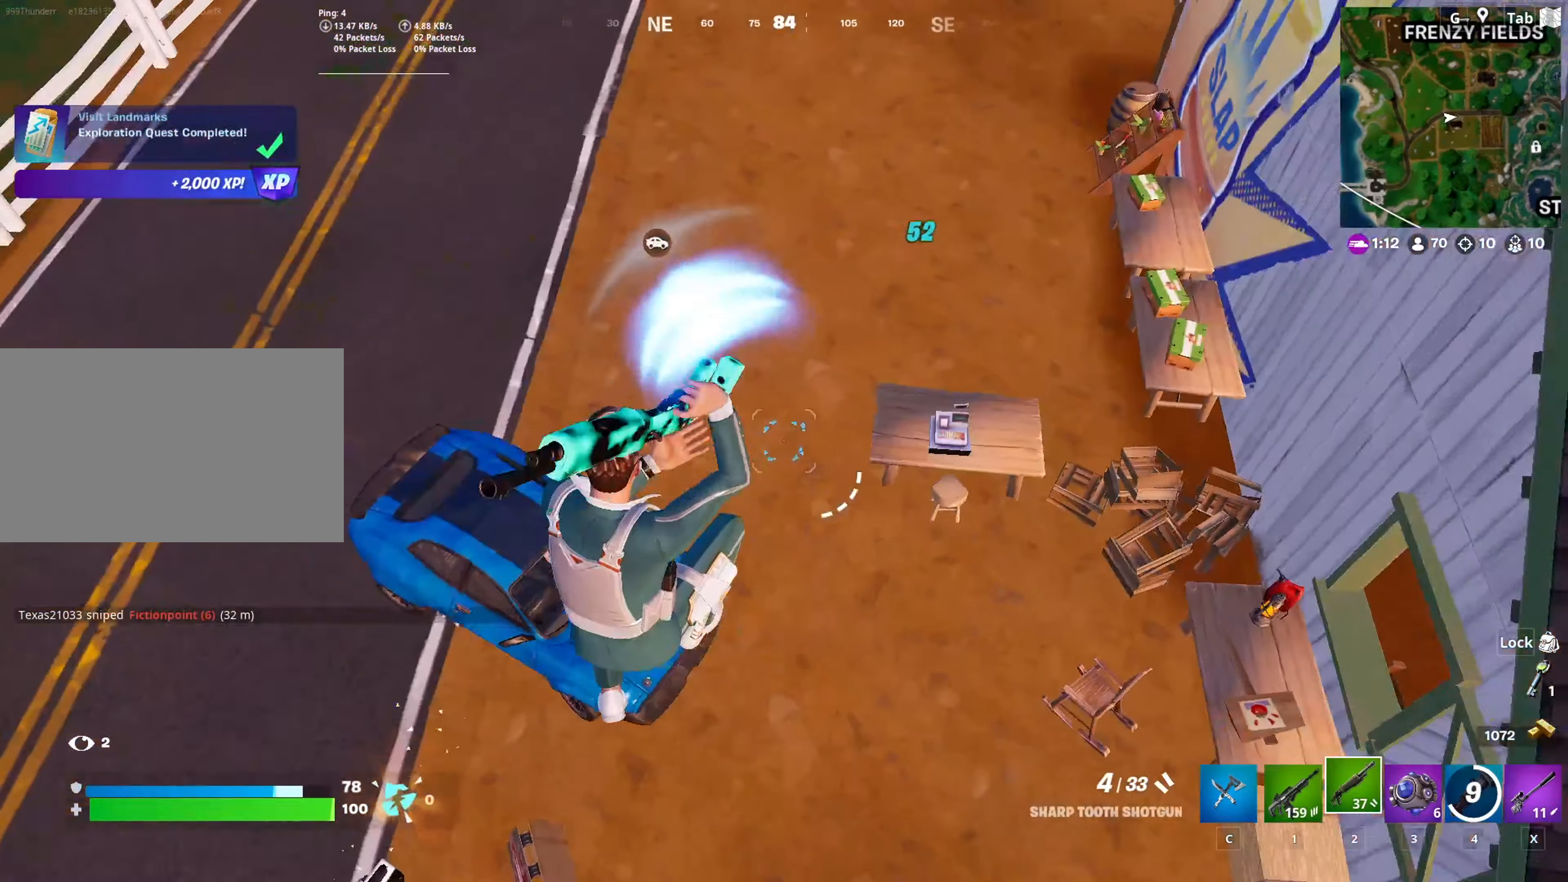
{"keys": ["d"], "mouse": [], "mouse_move": "still", "events": [[400, "a", "up"], [400, "d", "down"]]}
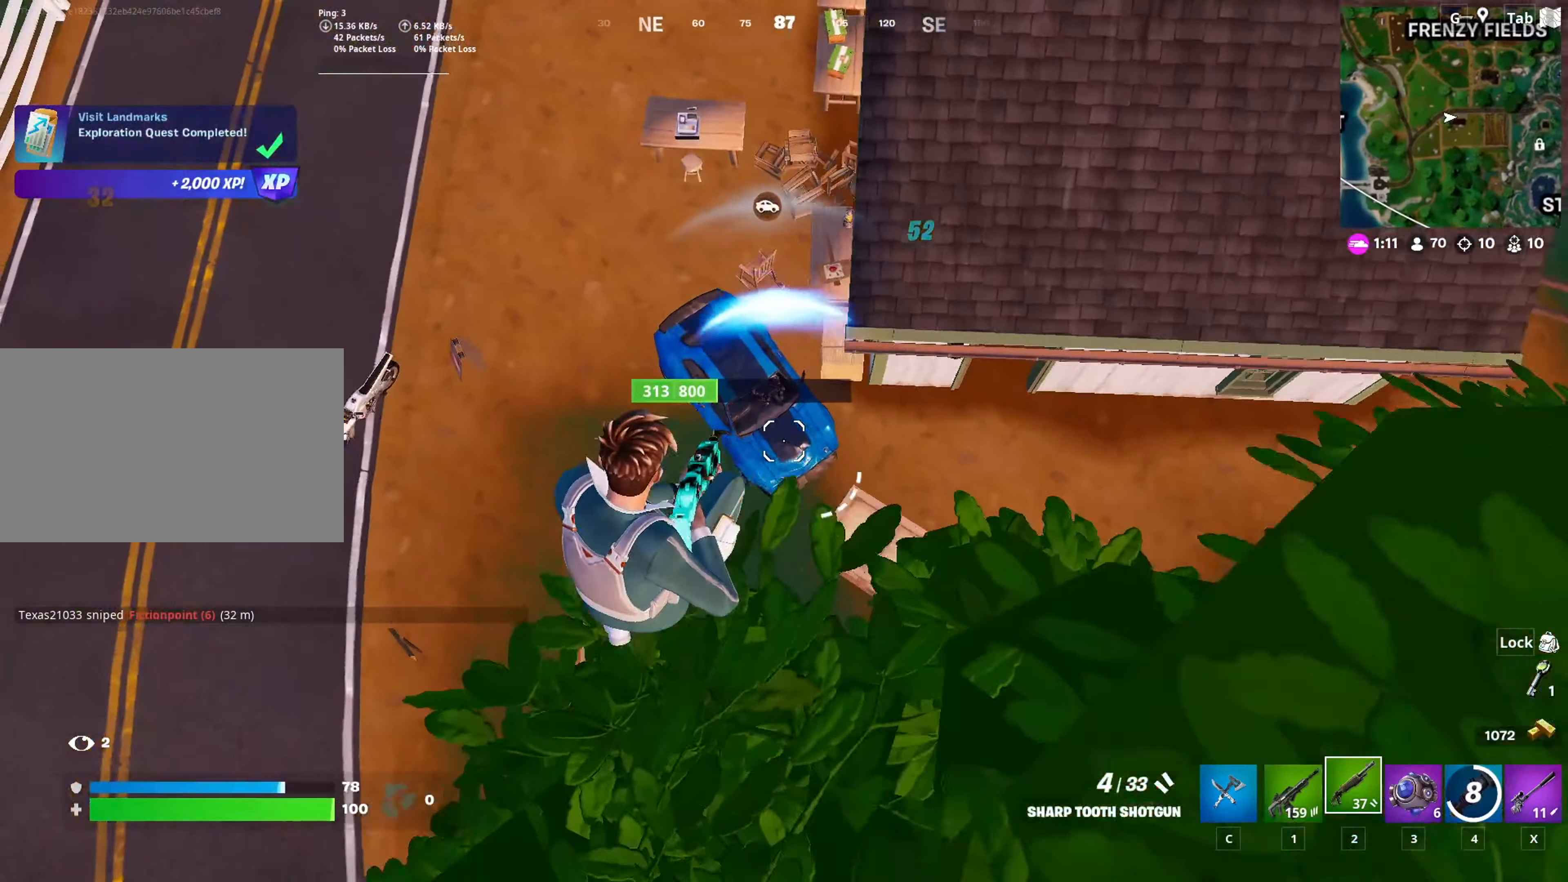
{"keys": ["r"], "mouse": [], "mouse_move": "still", "events": [[83, "w", "down"], [166, "mouse_left", "down"], [267, "d", "up"], [267, "mouse_left", "up"], [450, "r", "down"], [500, "w", "up"]]}
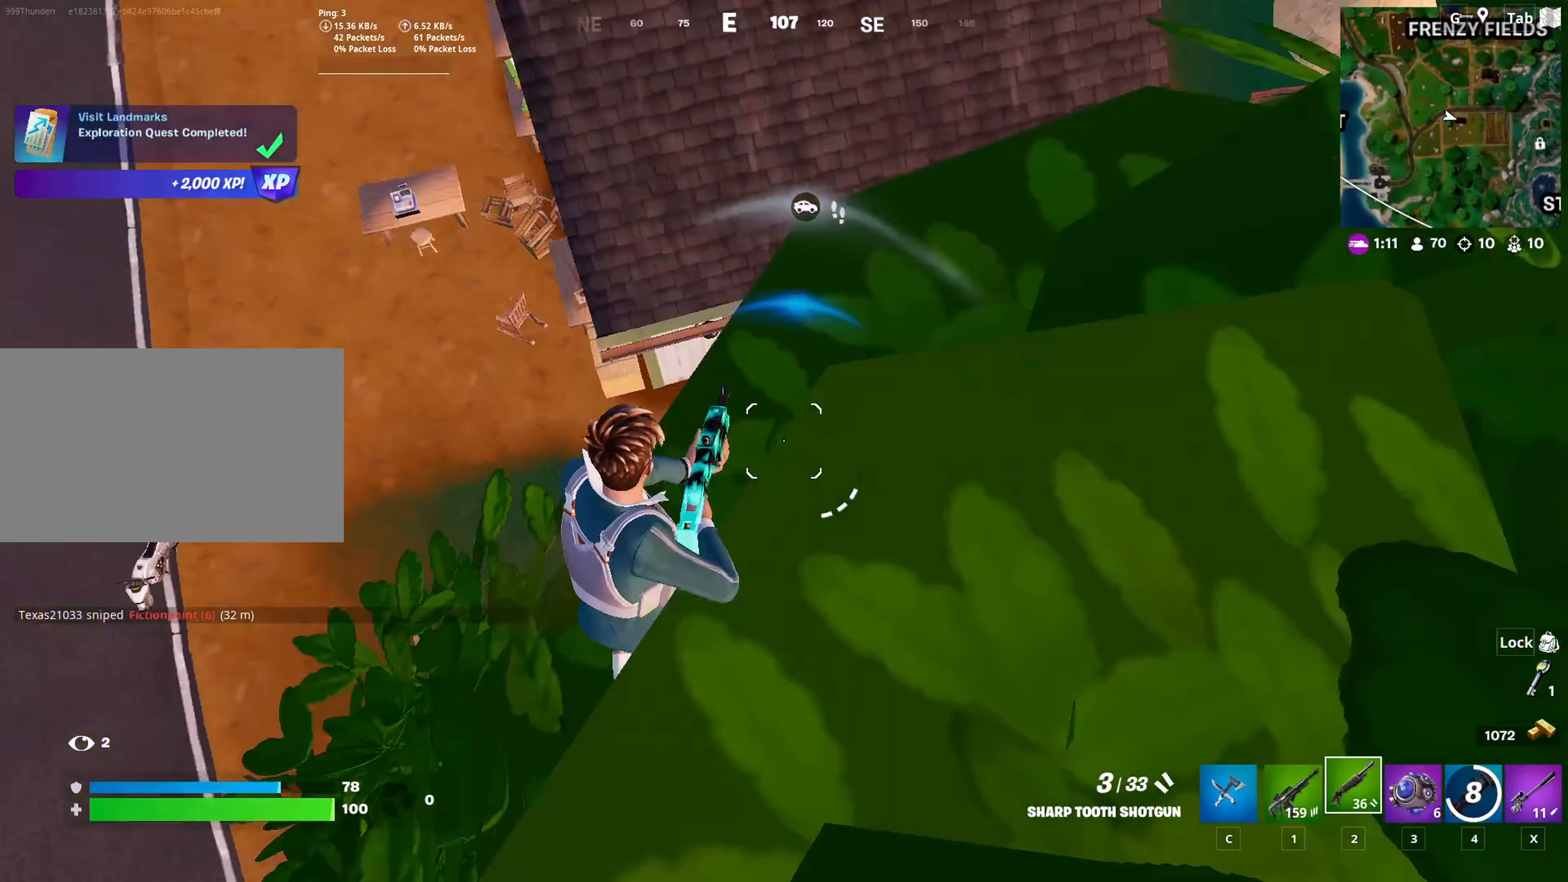
{"keys": ["d"], "mouse": [], "mouse_move": "still", "events": [[50, "r", "up"], [150, "r", "down"], [184, "r", "up"], [334, "d", "down"]]}
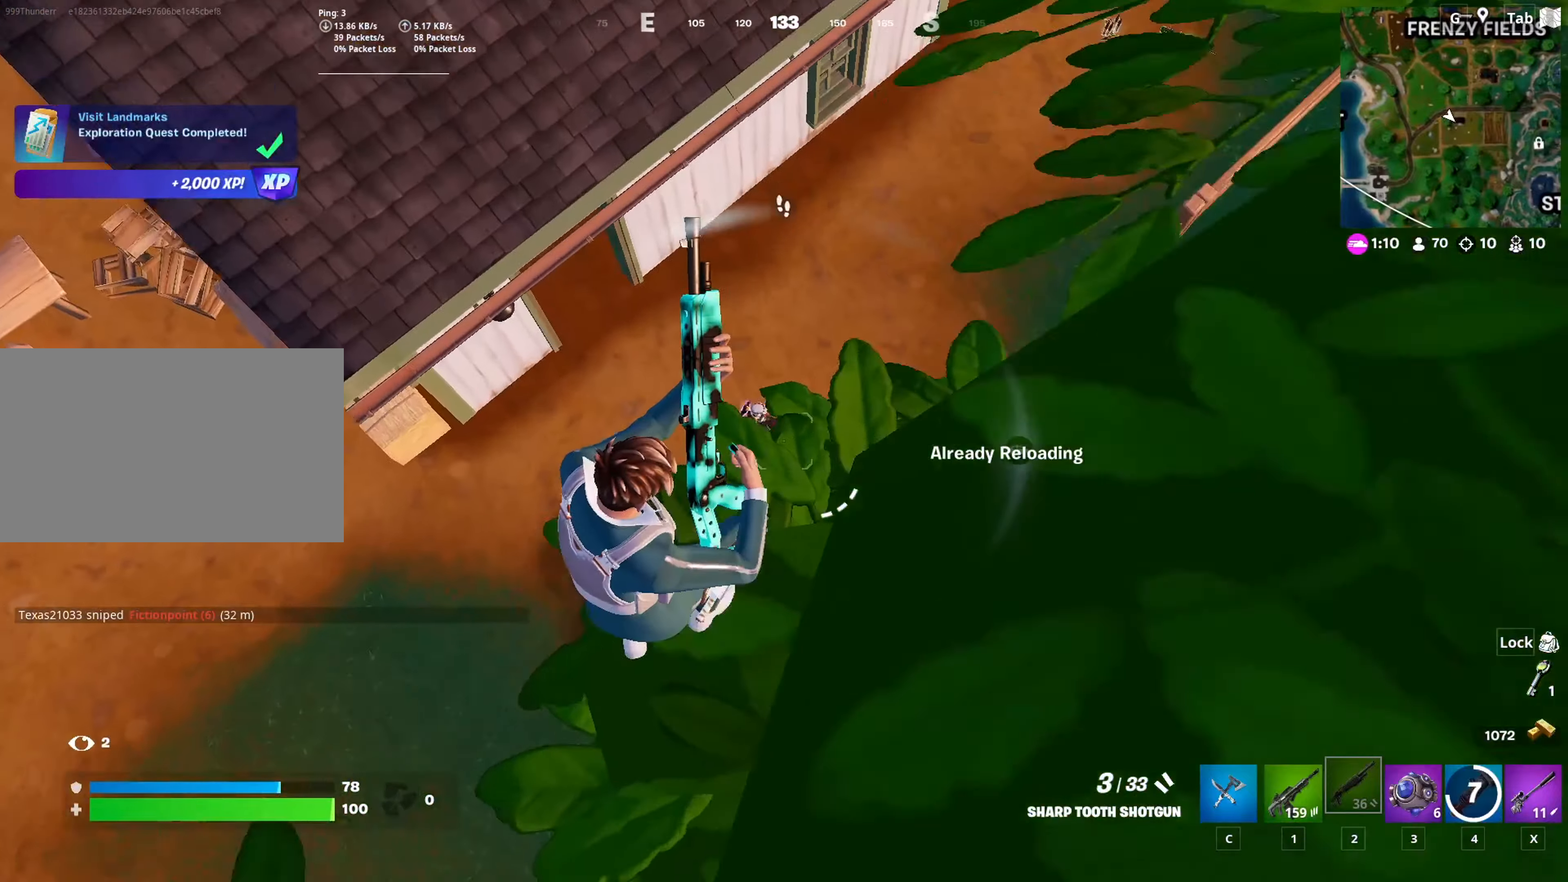
{"keys": ["a"], "mouse": [], "mouse_move": "left", "events": [[116, "w", "down"], [200, "d", "up"], [250, "a", "down"], [483, "w", "up"]]}
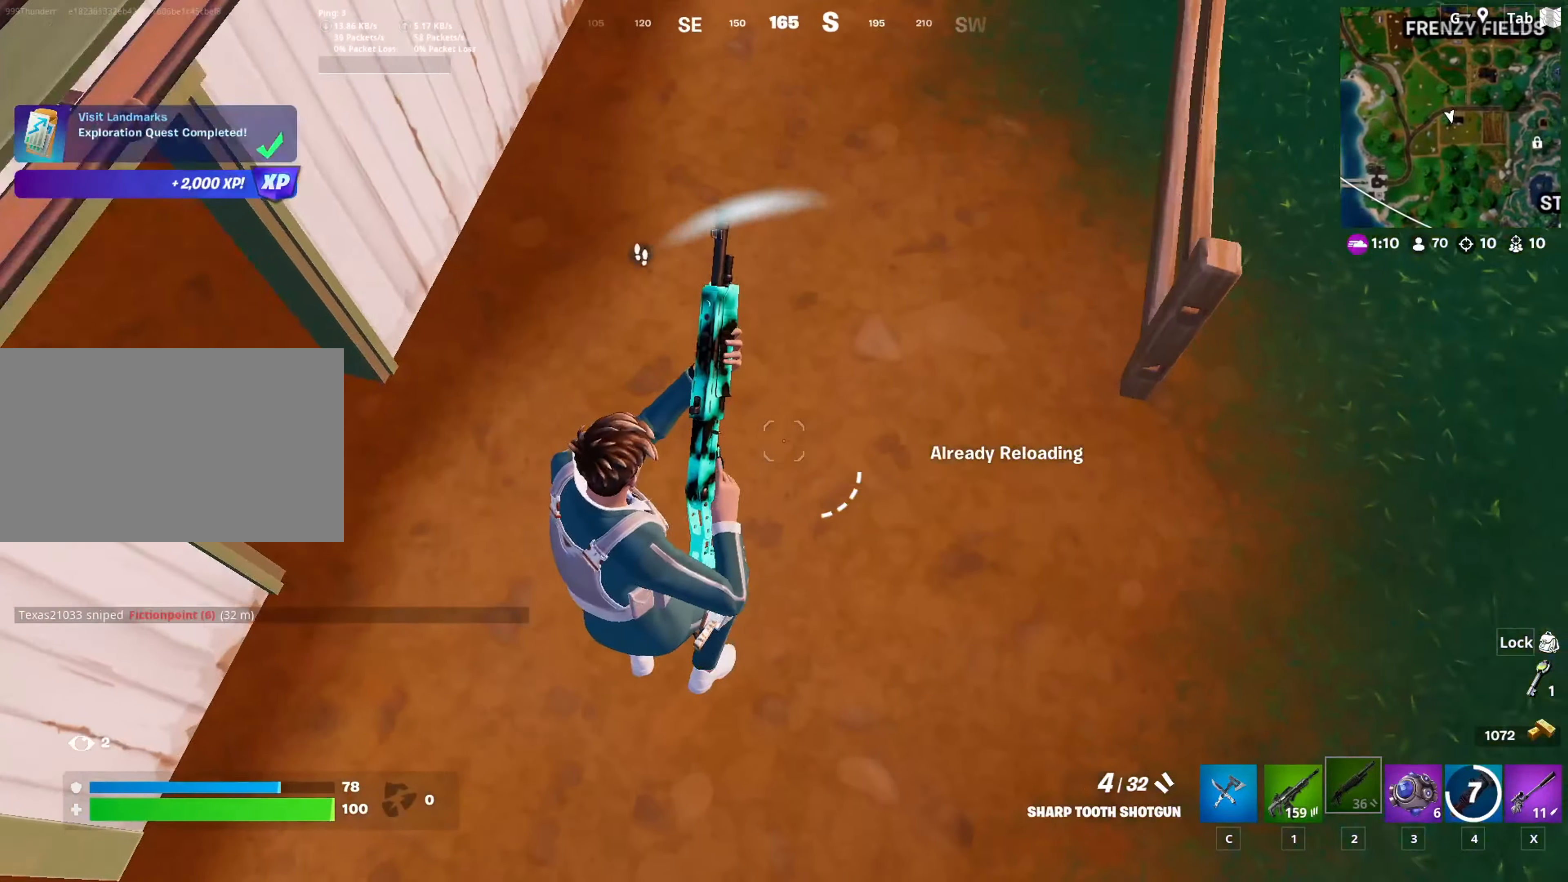
{"keys": ["a", "s"], "mouse": [], "mouse_move": "left", "events": [[367, "s", "down"]]}
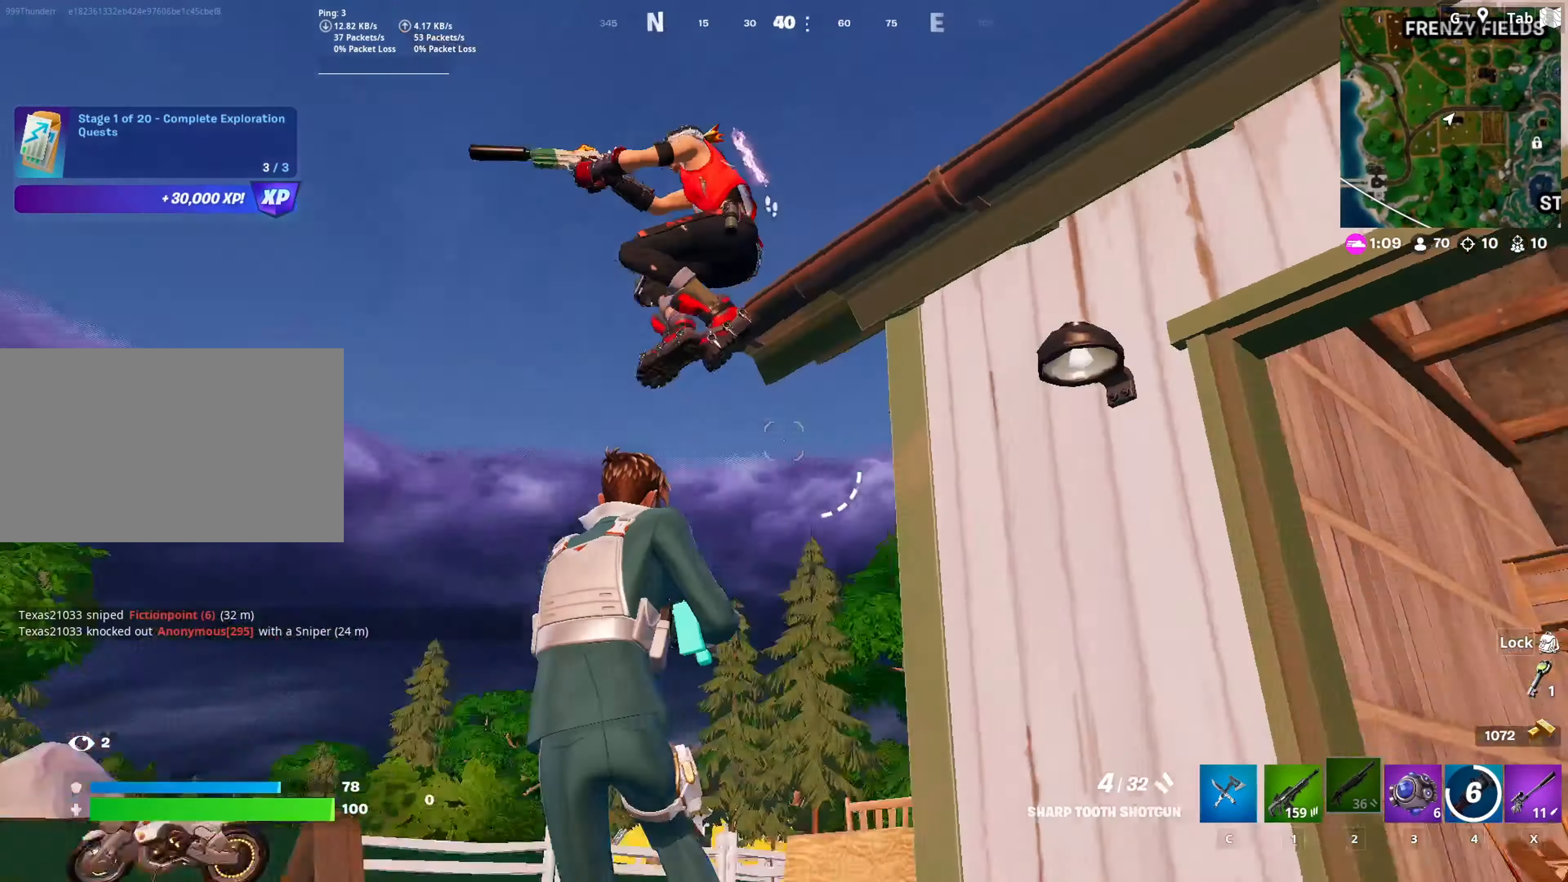
{"keys": ["1", "d"], "mouse": [], "mouse_move": "right", "events": [[233, "a", "up"], [233, "d", "down"], [233, "s", "up"], [333, "mouse_left", "down"], [417, "1", "down"], [417, "mouse_left", "up"]]}
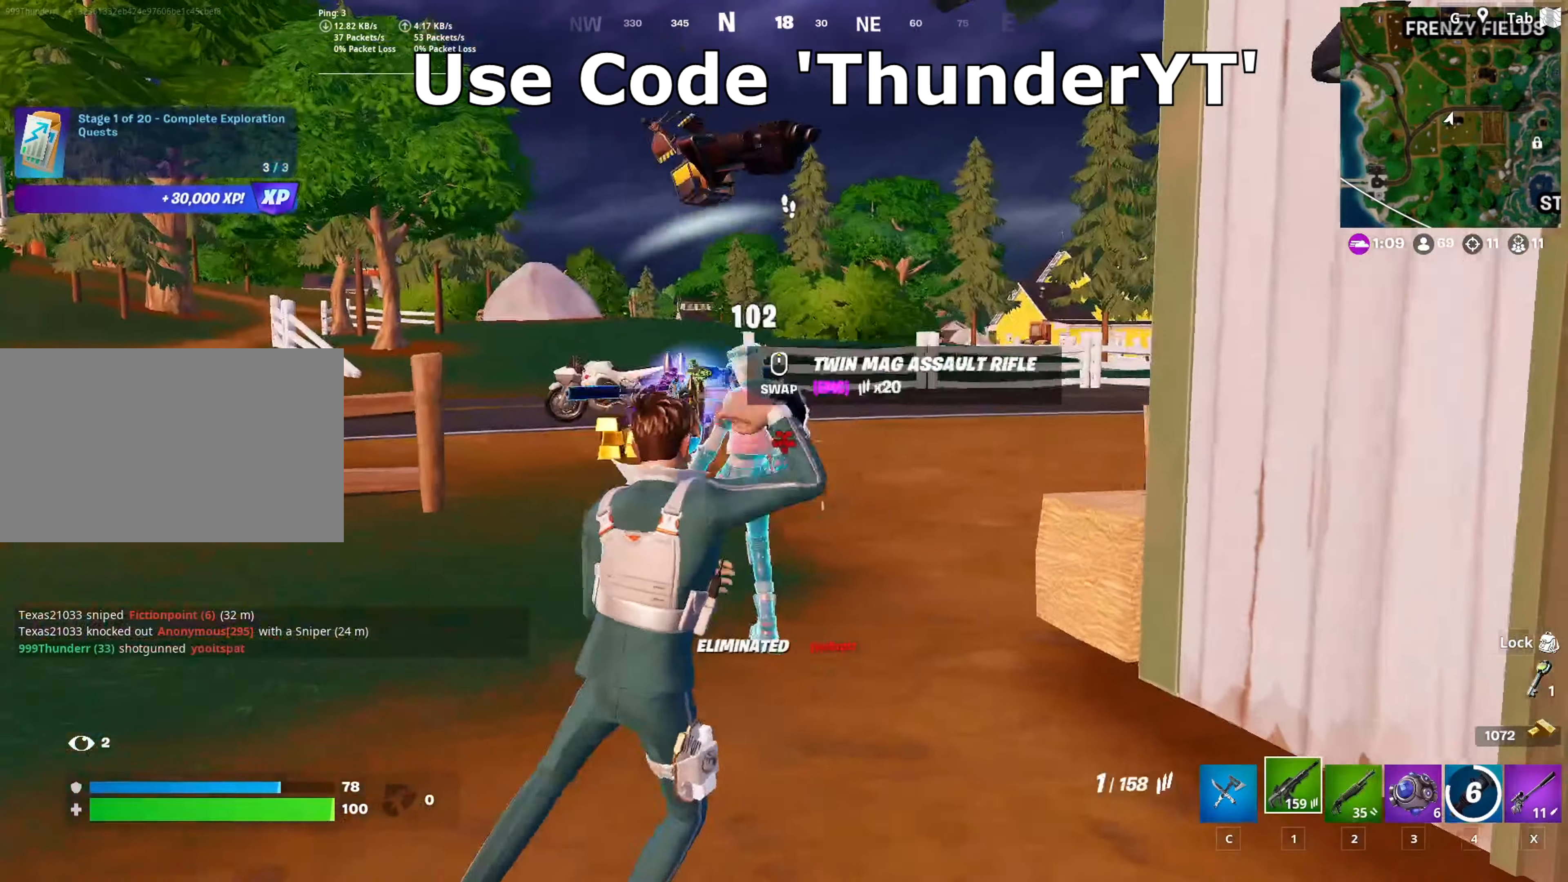
{"keys": ["space", "w"], "mouse": [], "mouse_move": "down", "events": [[17, "1", "up"], [150, "shift", "down"], [300, "shift", "up"], [300, "w", "down"], [400, "space", "down"], [434, "d", "up"]]}
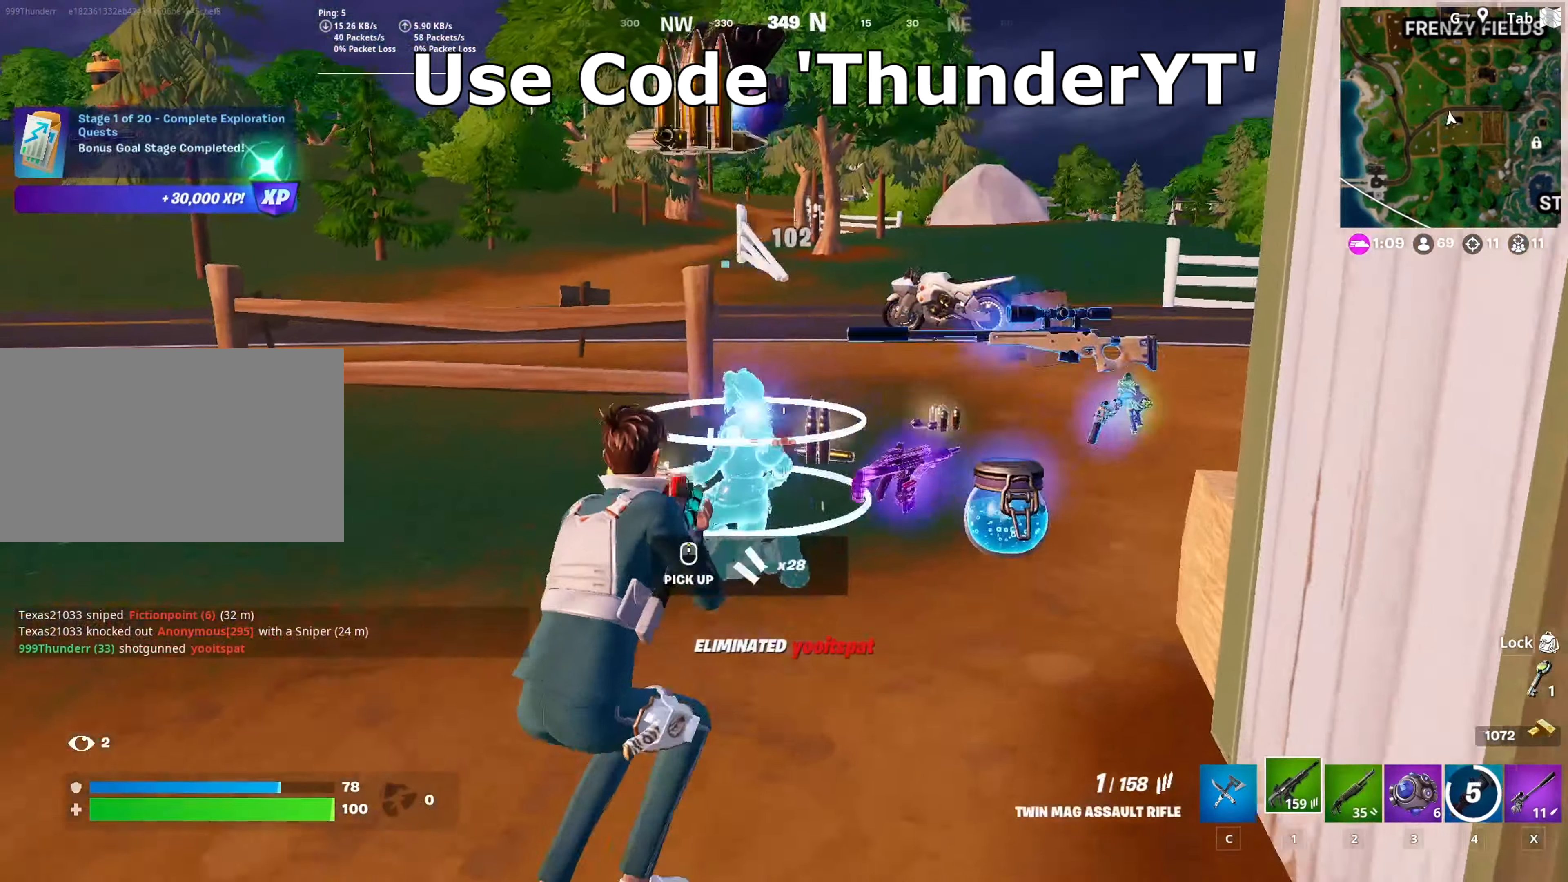
{"keys": ["w"], "mouse": [], "mouse_move": "still", "events": [[33, "r", "down"], [83, "space", "up"], [166, "a", "down"], [166, "r", "up"], [317, "a", "up"]]}
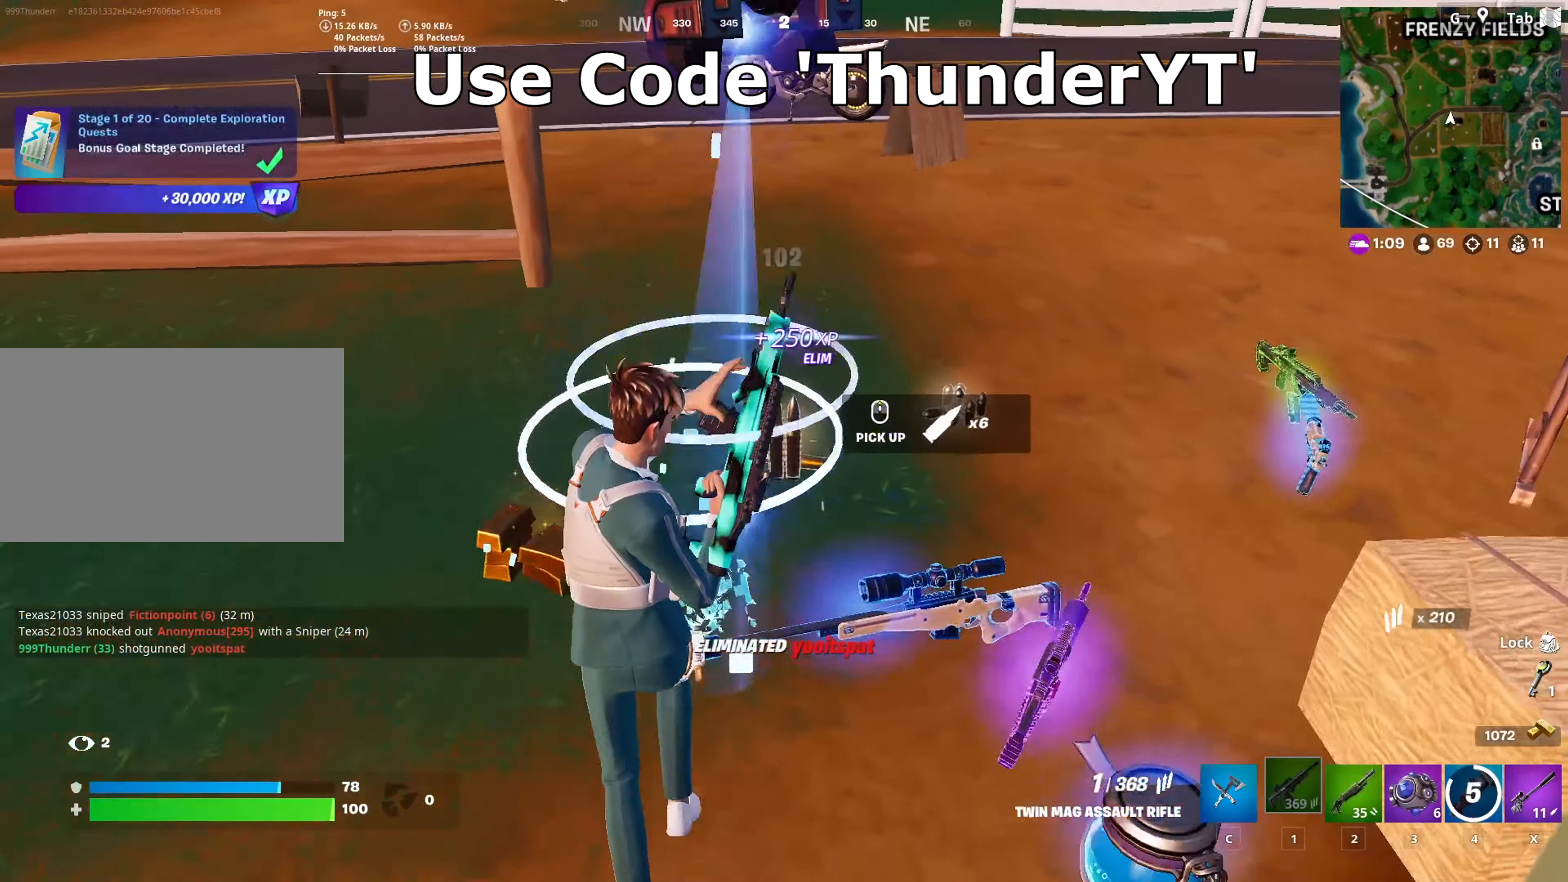
{"keys": ["w"], "mouse": [], "mouse_move": "right", "events": [[100, "a", "down"], [184, "a", "up"]]}
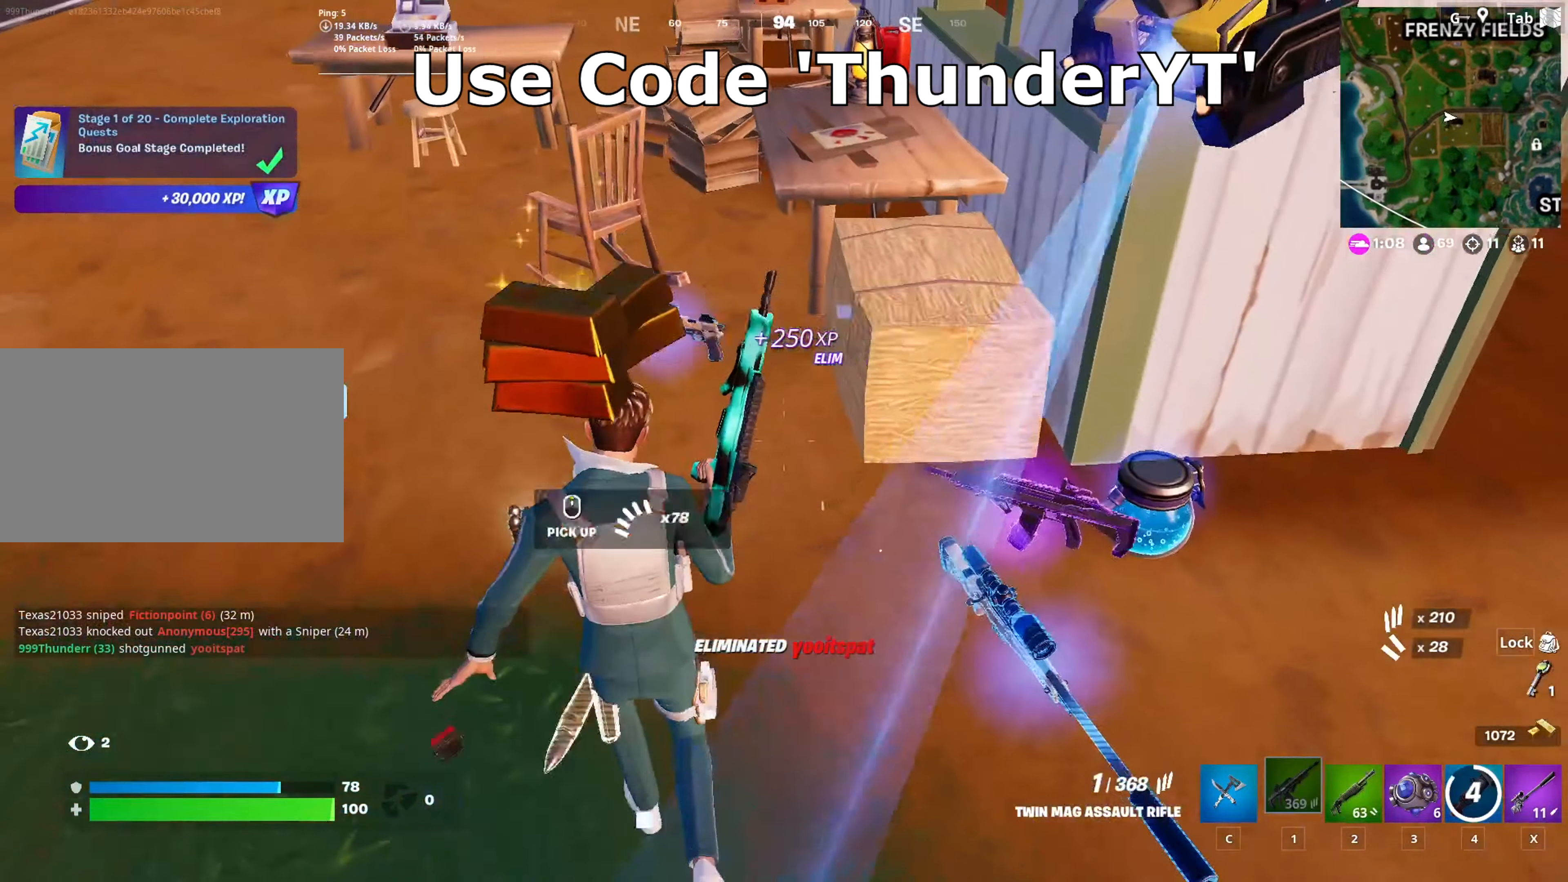
{"keys": ["d"], "mouse": [], "mouse_move": "up-left", "events": [[66, "a", "down"], [200, "a", "up"], [200, "d", "down"], [250, "w", "up"], [350, "shift", "down"], [483, "shift", "up"]]}
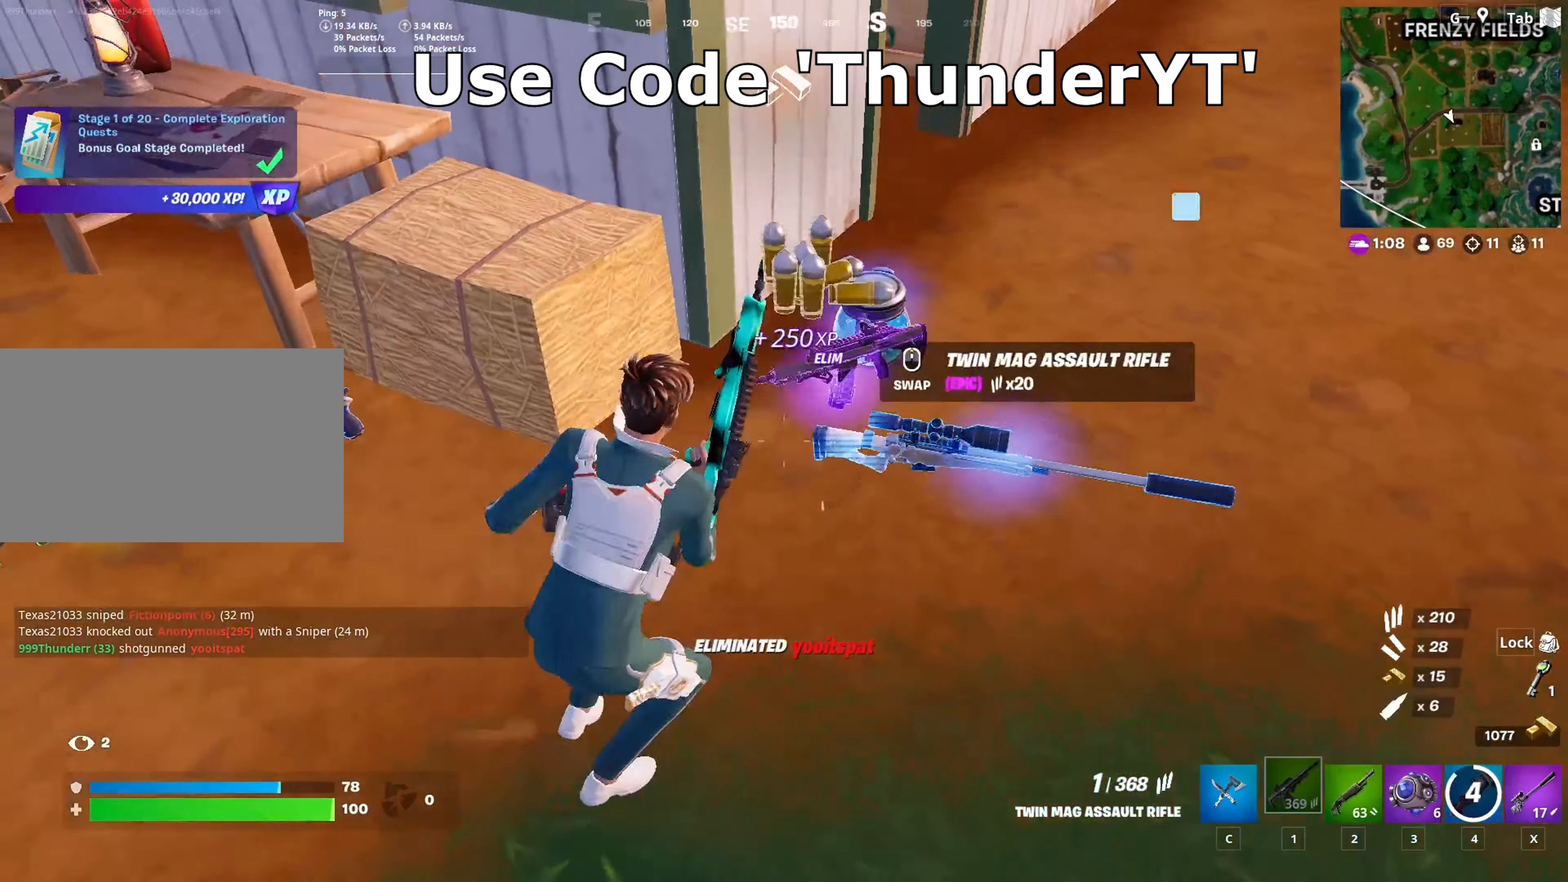
{"keys": ["a"], "mouse": [], "mouse_move": "left", "events": [[33, "mouse_wheel", "down"], [83, "d", "up"], [83, "mouse_wheel", "up"], [167, "s", "down"], [317, "a", "down"], [367, "space", "down"], [451, "s", "up"], [501, "space", "up"]]}
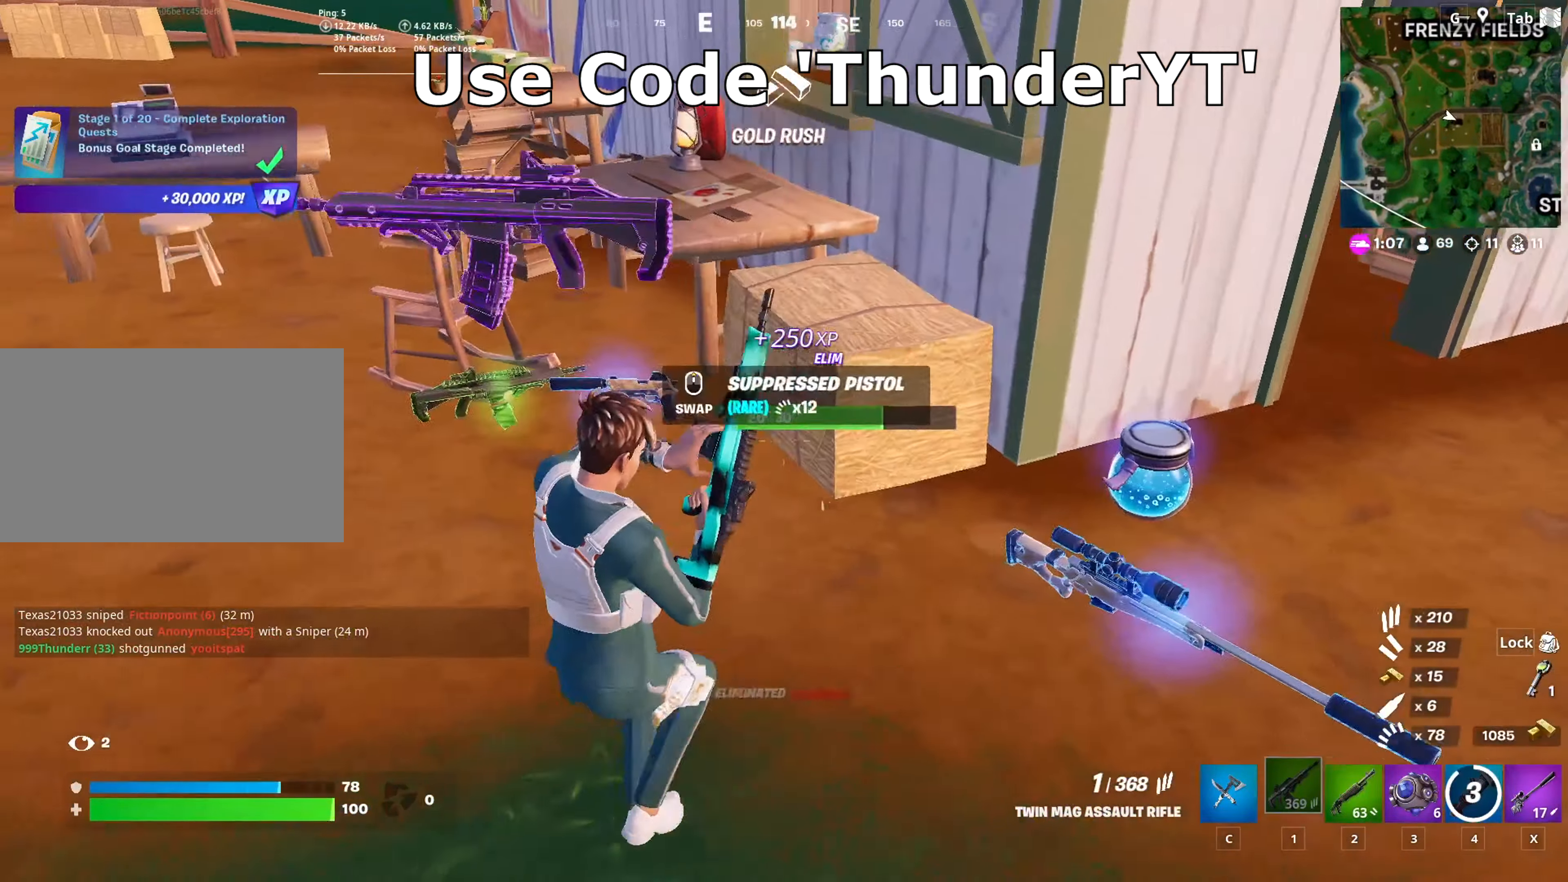
{"keys": ["a", "w"], "mouse": [], "mouse_move": "up-left", "events": [[233, "c", "down"], [283, "w", "down"], [333, "c", "up"]]}
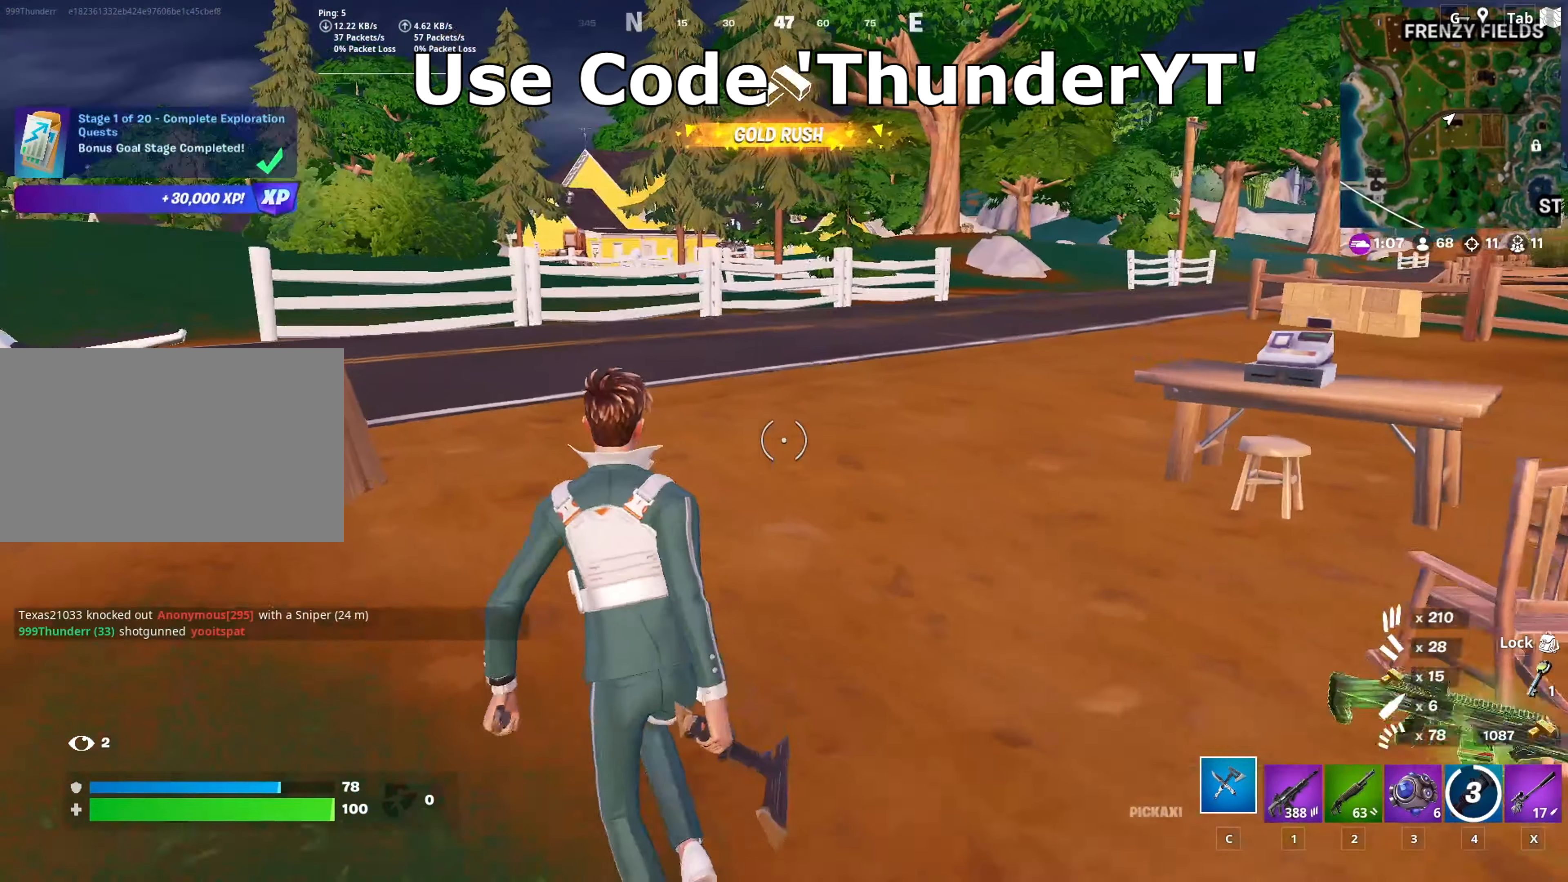
{"keys": ["w"], "mouse": [], "mouse_move": "up", "events": [[400, "a", "up"]]}
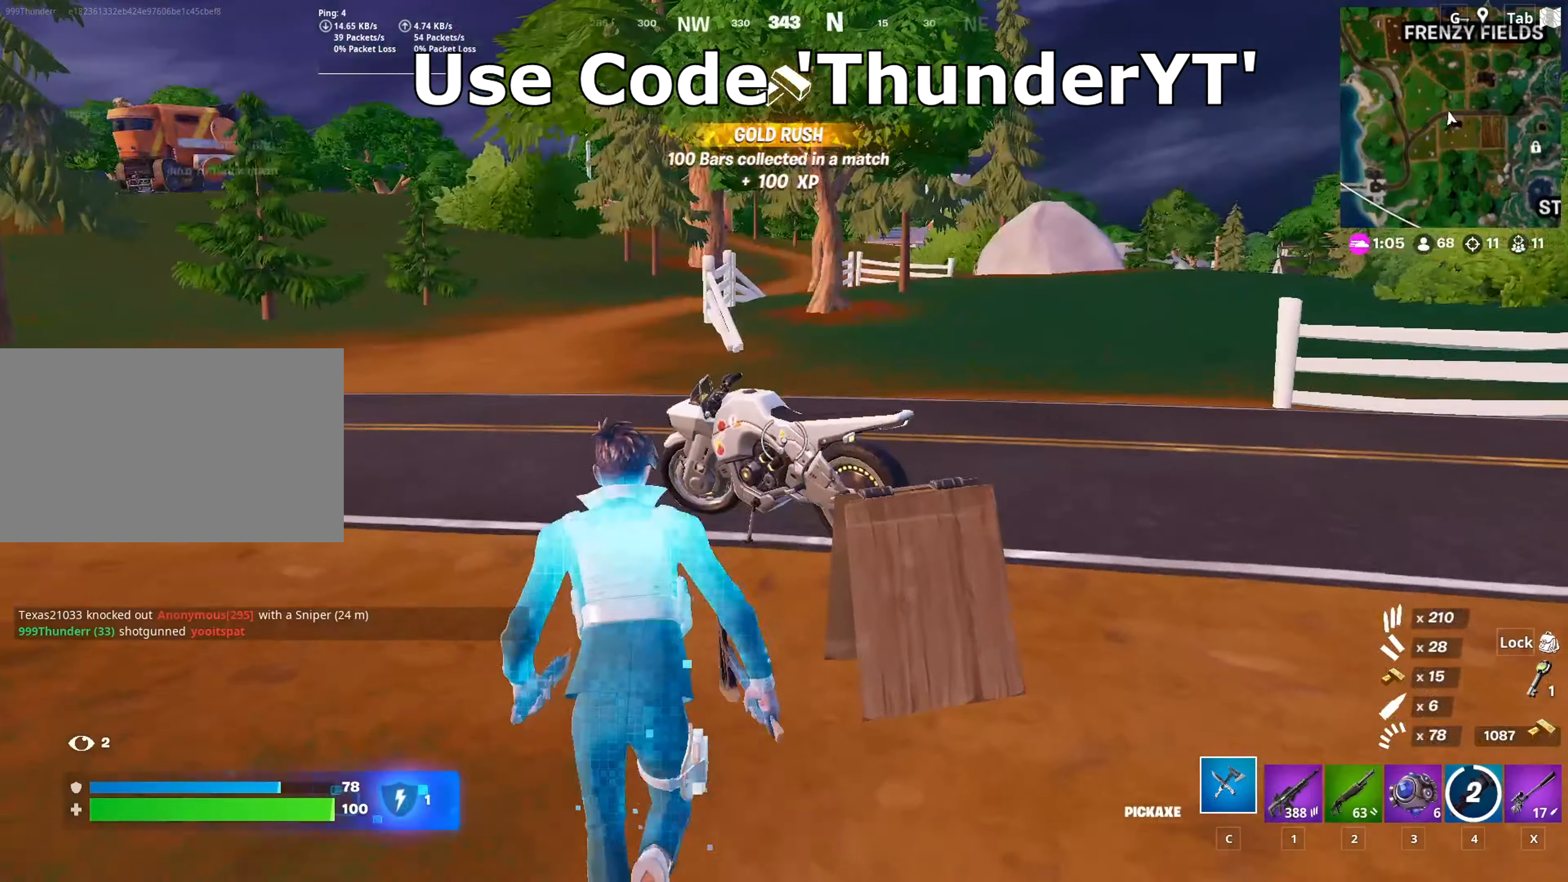
{"keys": ["d", "w"], "mouse": [], "mouse_move": "right", "events": [[83, "1", "down"], [267, "1", "up"], [367, "mouse_wheel", "down"], [450, "d", "down"], [450, "mouse_wheel", "up"]]}
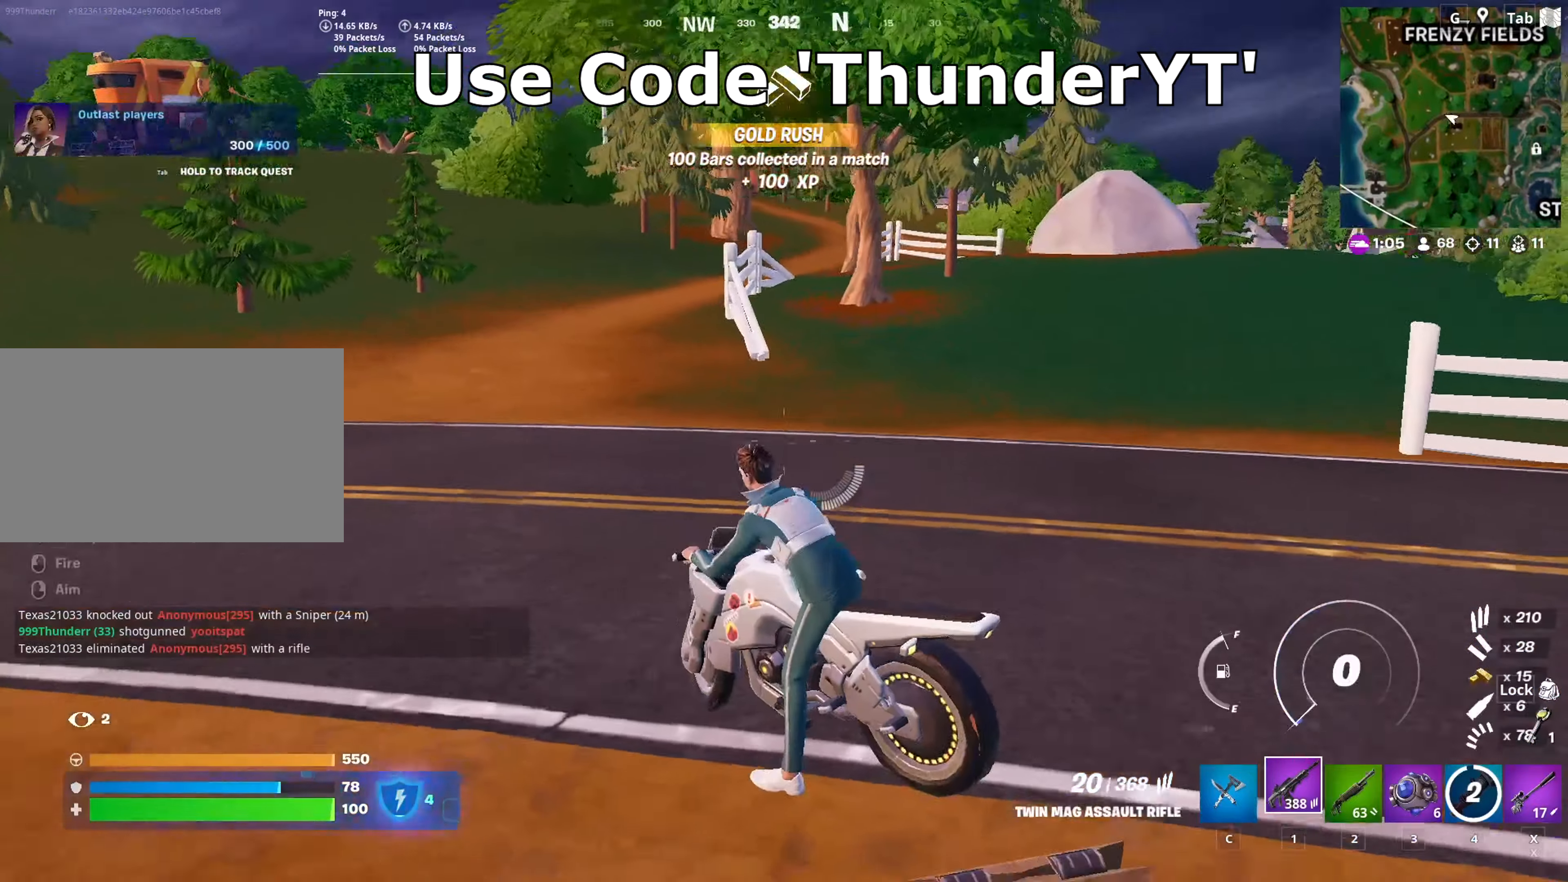
{"keys": ["d", "w"], "mouse": [], "mouse_move": "right", "events": []}